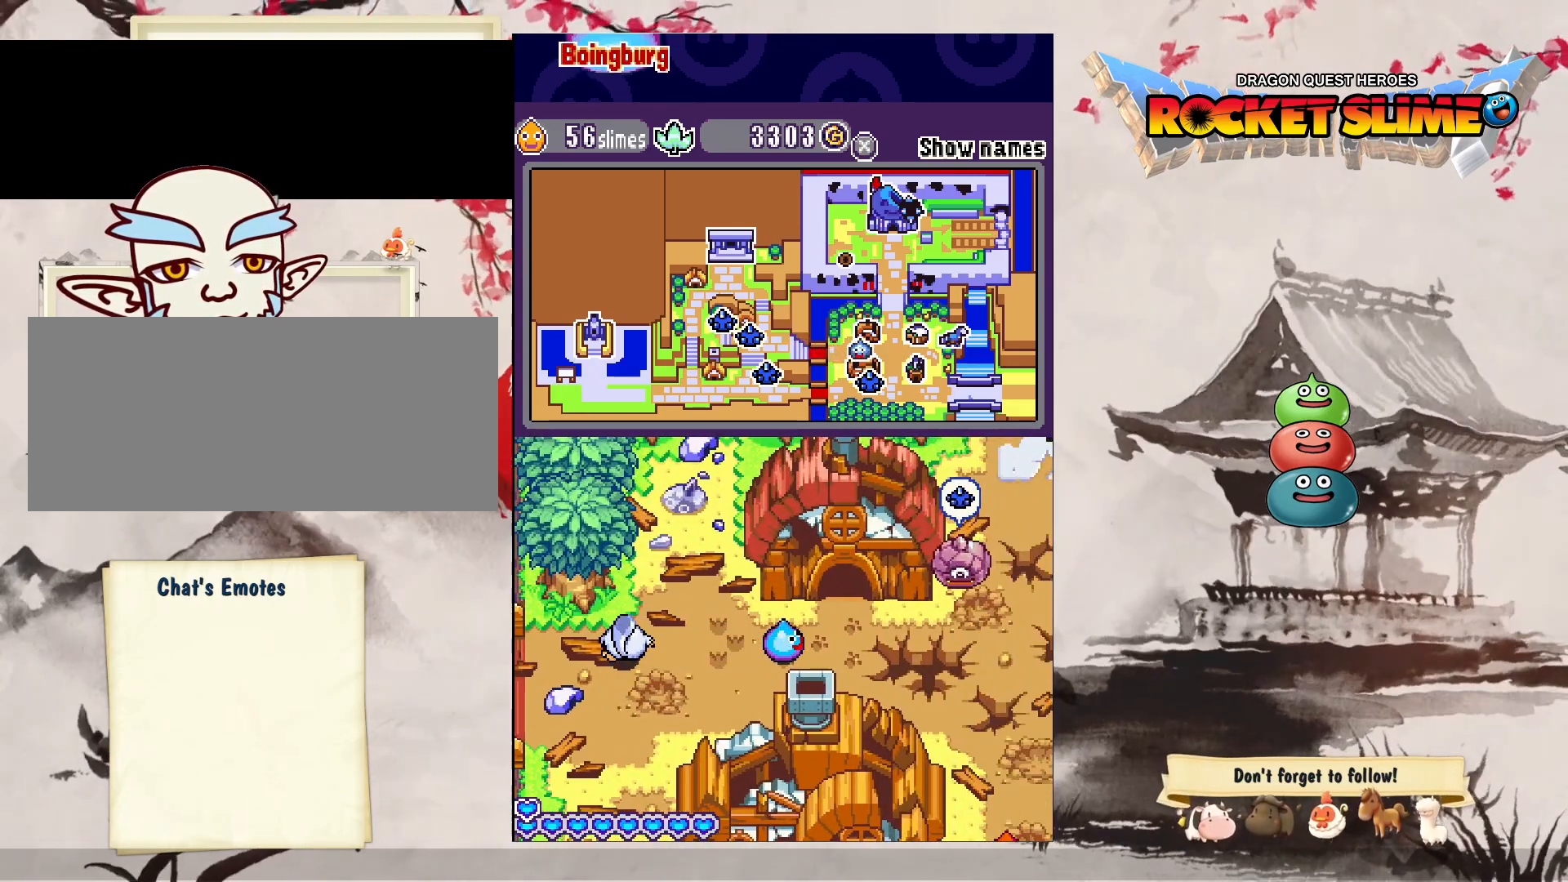
Gameplay with a controller (Xbox layout); each line is a JSON object with the inputs held at the frame after it (dt_ms = milliseconds from this image to that frame). "events" lists button and stick changes between this image and that frame as [ms after this image, input, new state], when the widget could be followed in between. Not read: DPAD_DOWN L3 R3 SELECT START.
{"dt_ms": 500, "buttons": ["DPAD_RIGHT"], "left_stick": "center", "right_stick": "center", "events": []}
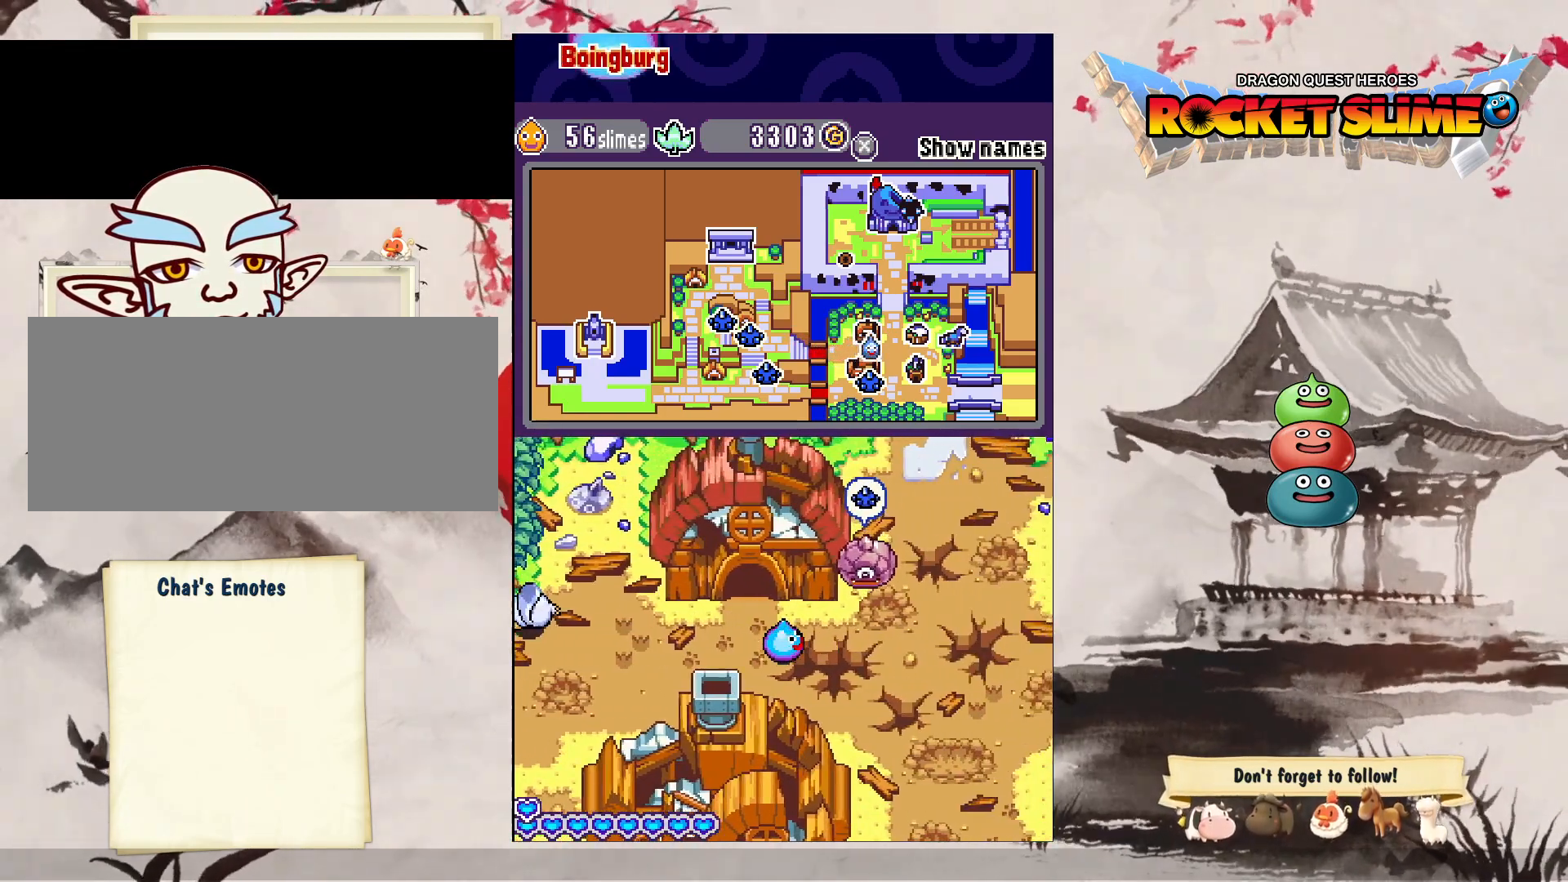
{"dt_ms": 500, "buttons": ["DPAD_RIGHT"], "left_stick": "center", "right_stick": "center", "events": []}
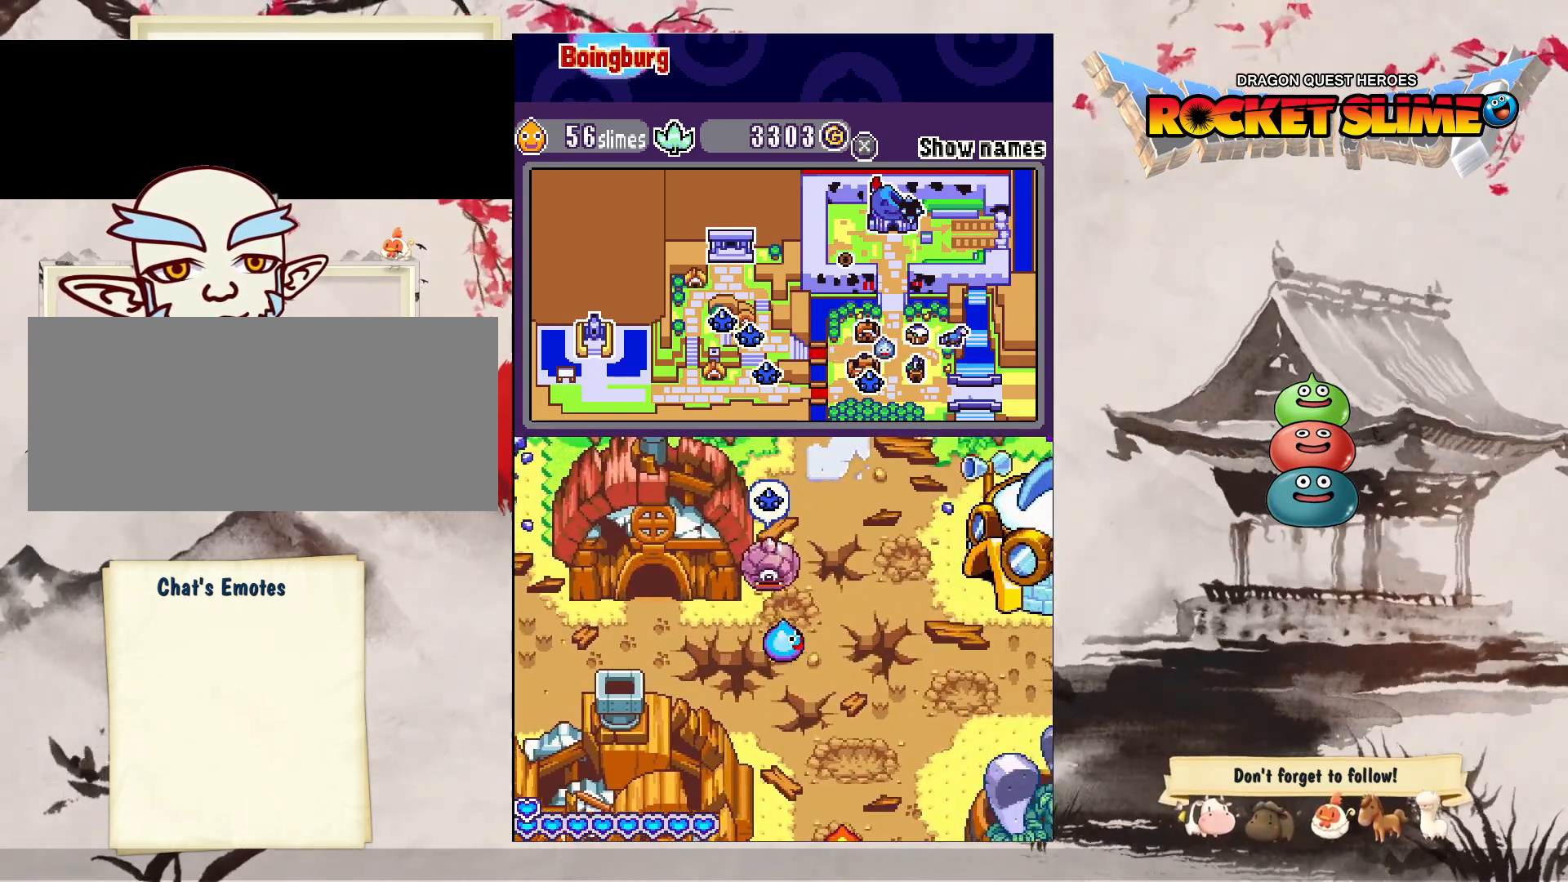
{"dt_ms": 500, "buttons": ["DPAD_RIGHT"], "left_stick": "center", "right_stick": "center", "events": []}
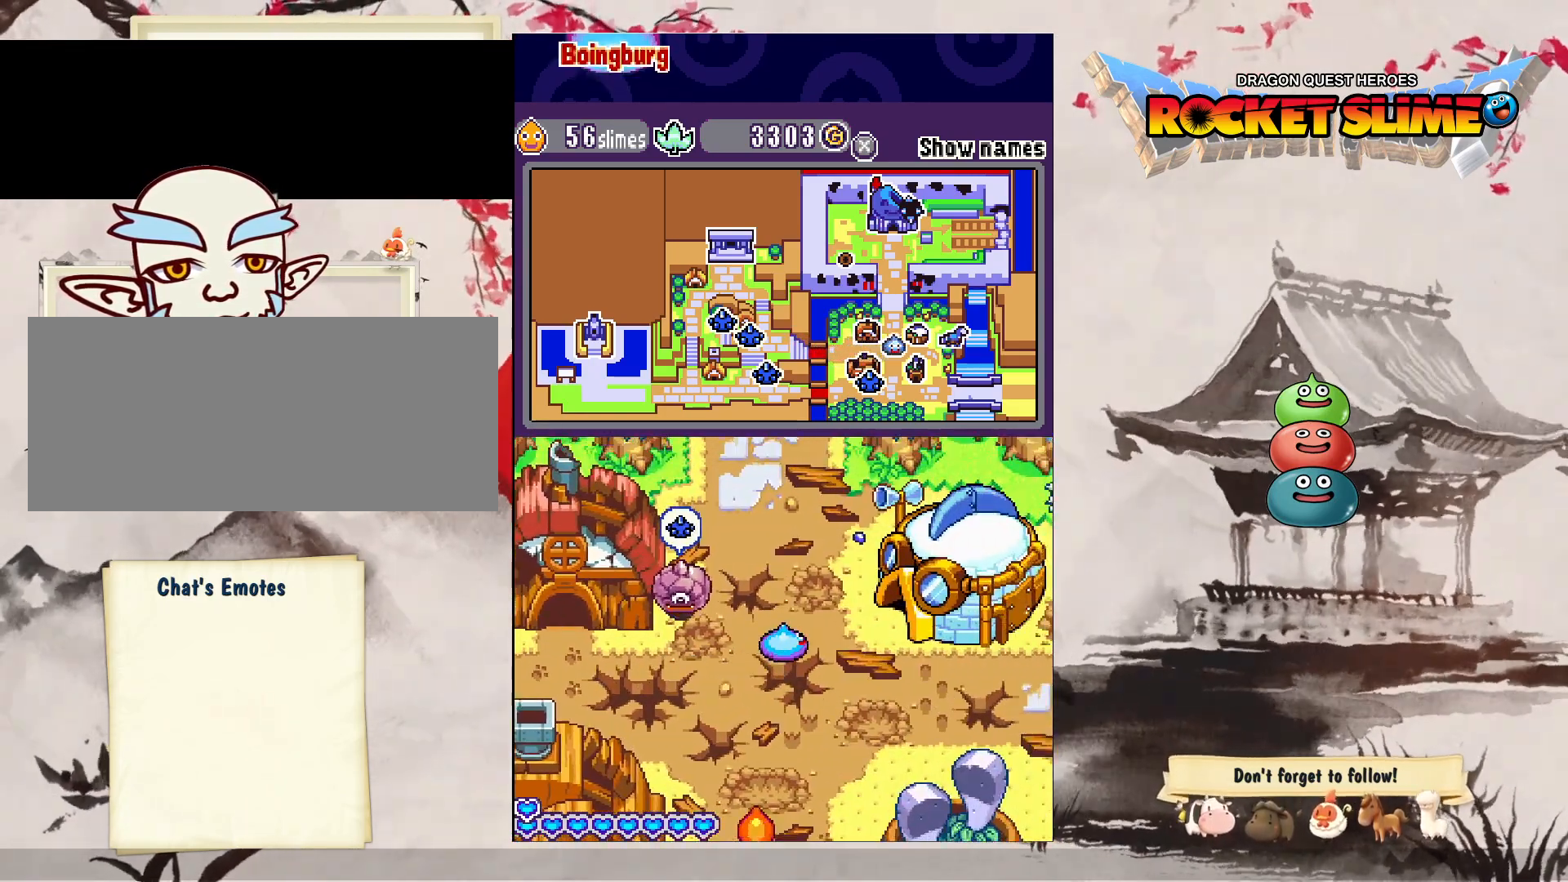
{"dt_ms": 500, "buttons": ["DPAD_RIGHT"], "left_stick": "center", "right_stick": "center", "events": []}
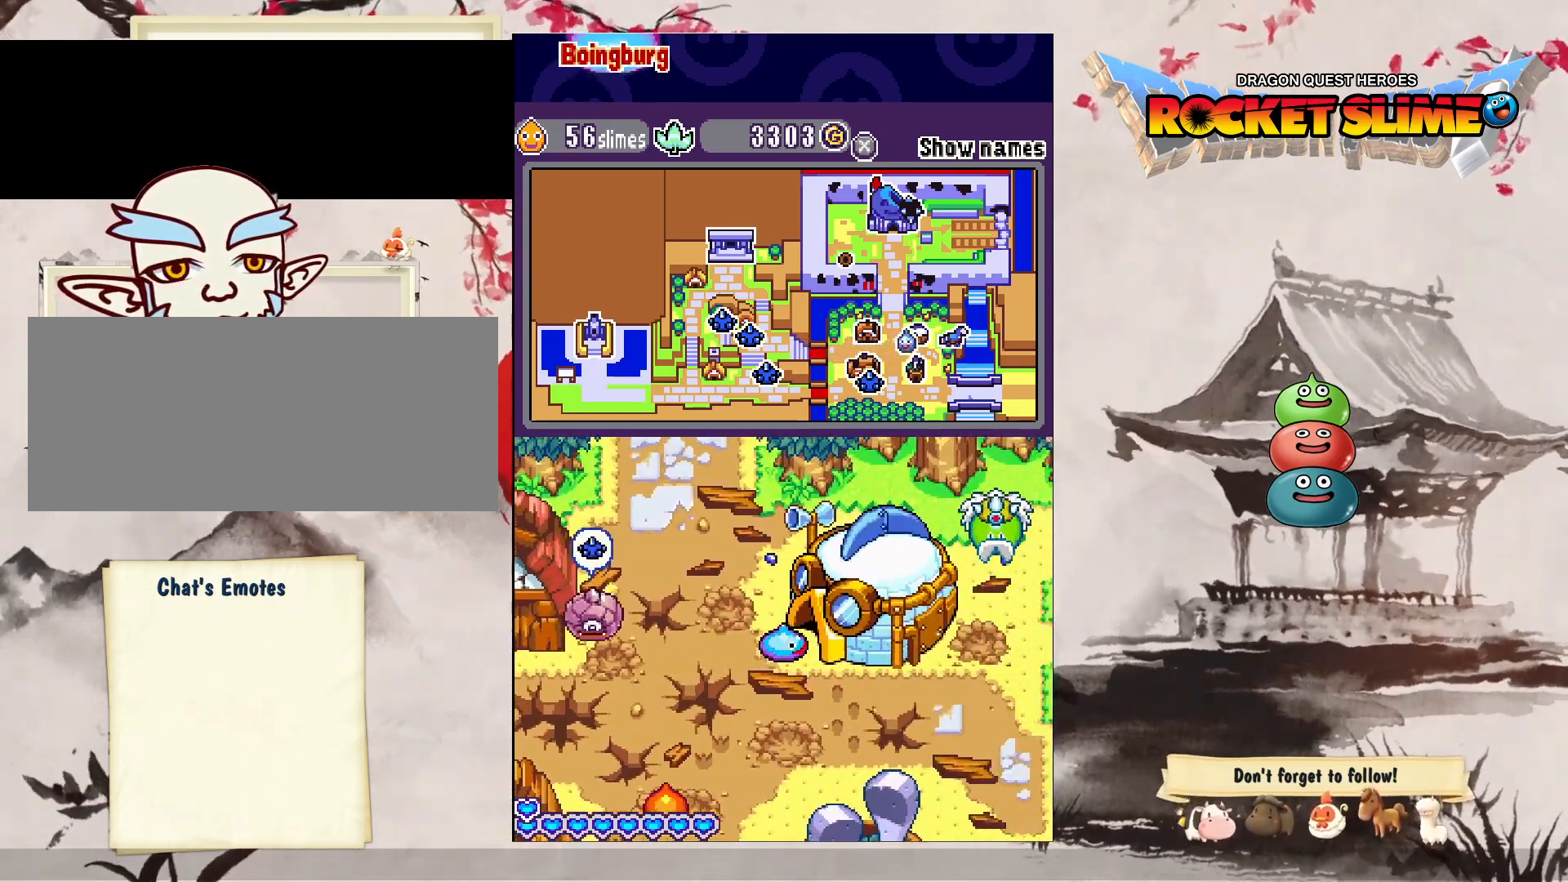
{"dt_ms": 500, "buttons": [], "left_stick": "center", "right_stick": "center", "events": [[350, "DPAD_RIGHT", "up"]]}
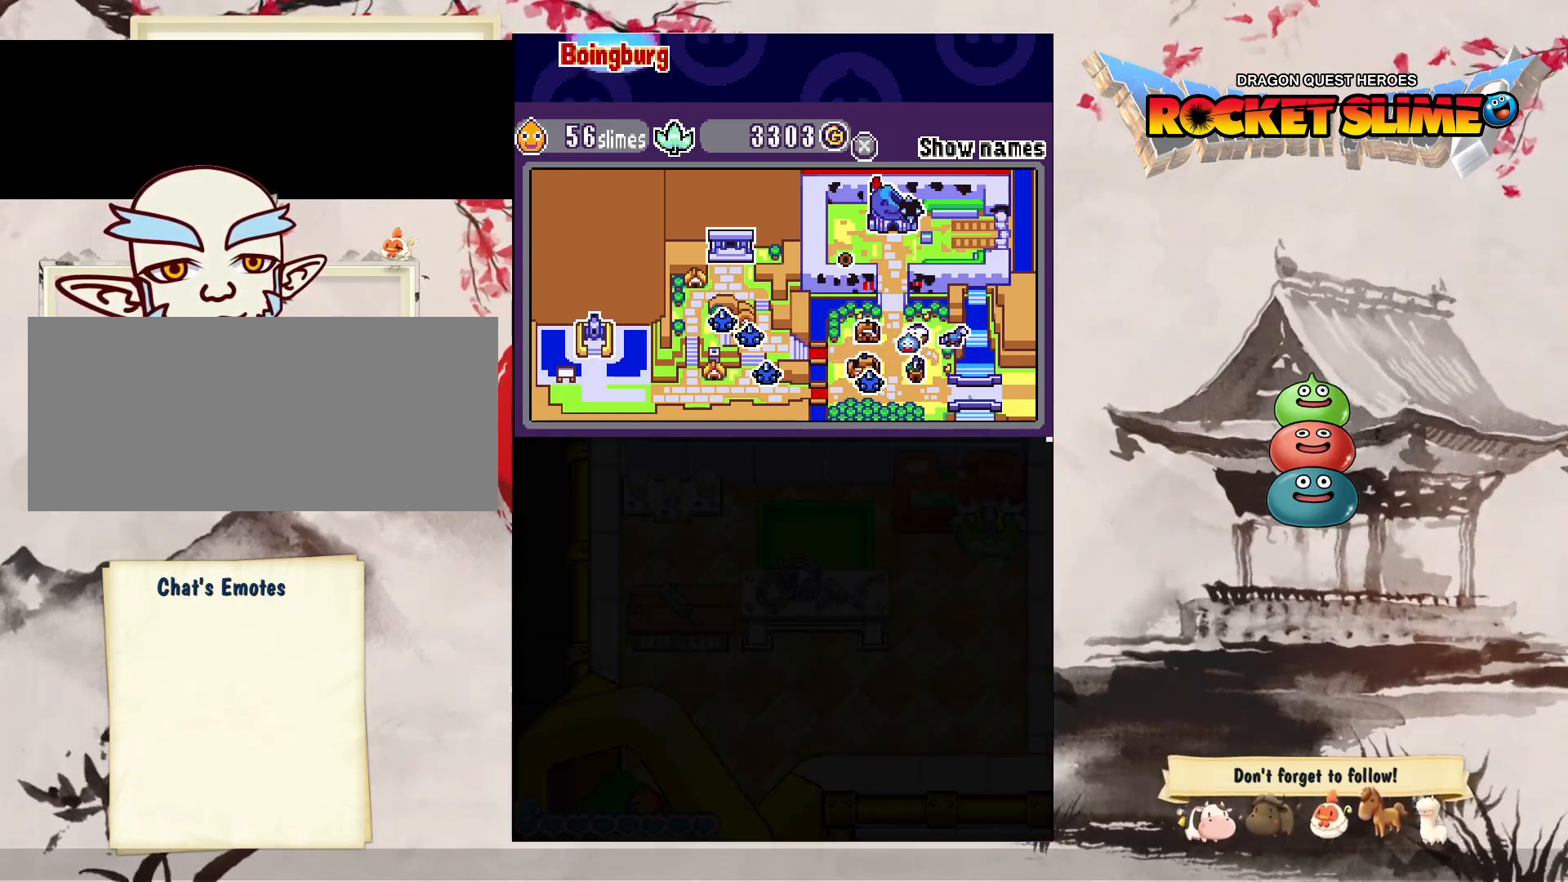
{"dt_ms": 500, "buttons": ["DPAD_RIGHT"], "left_stick": "center", "right_stick": "center", "events": [[433, "DPAD_RIGHT", "down"]]}
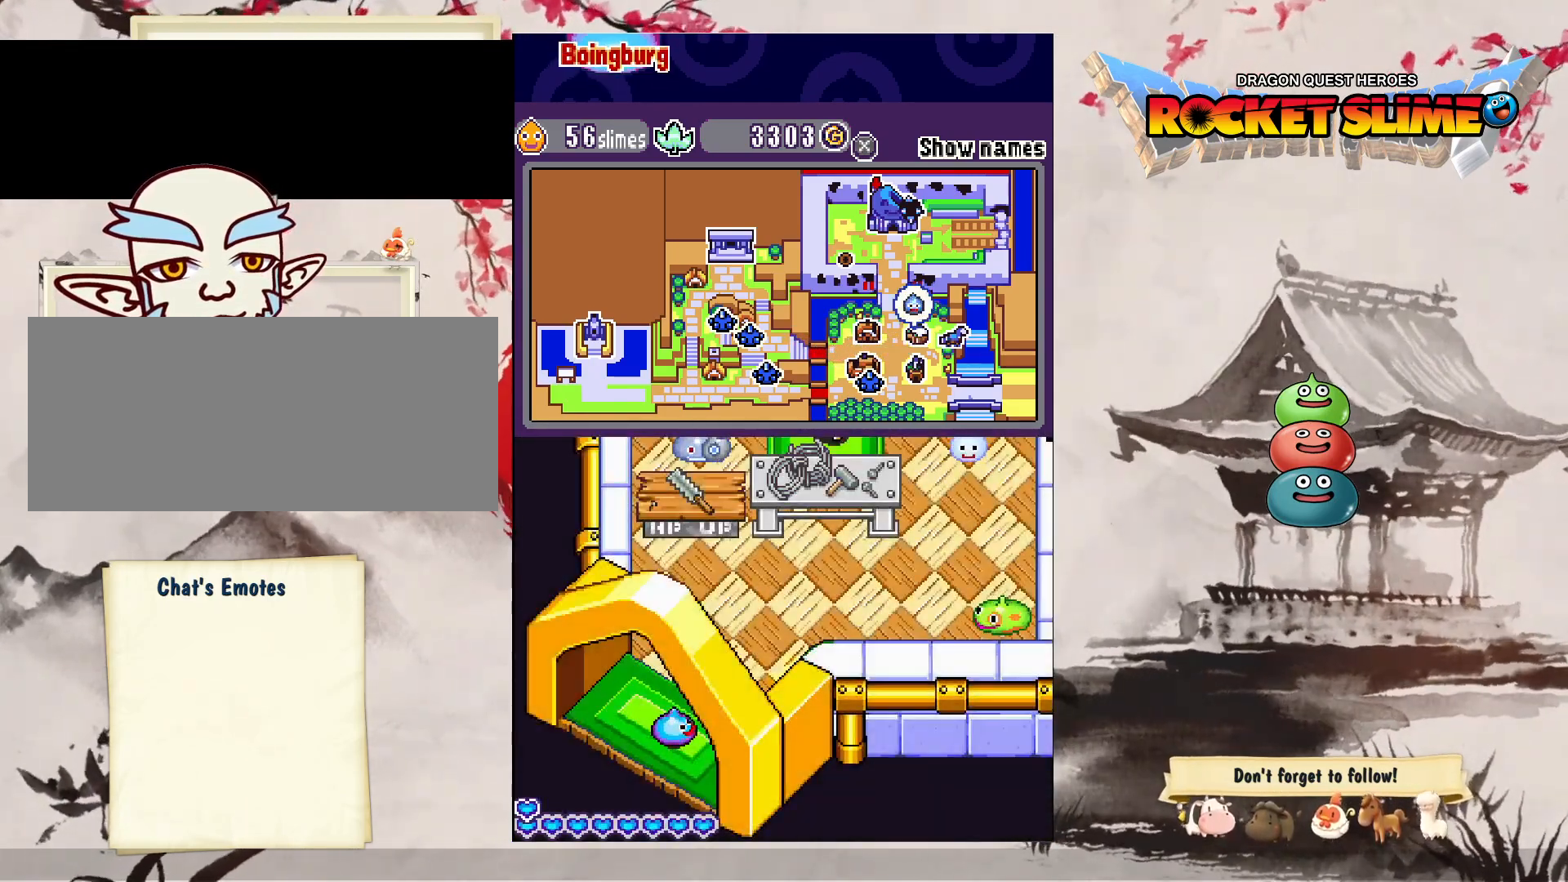
{"dt_ms": 500, "buttons": [], "left_stick": "center", "right_stick": "center", "events": [[167, "DPAD_RIGHT", "up"]]}
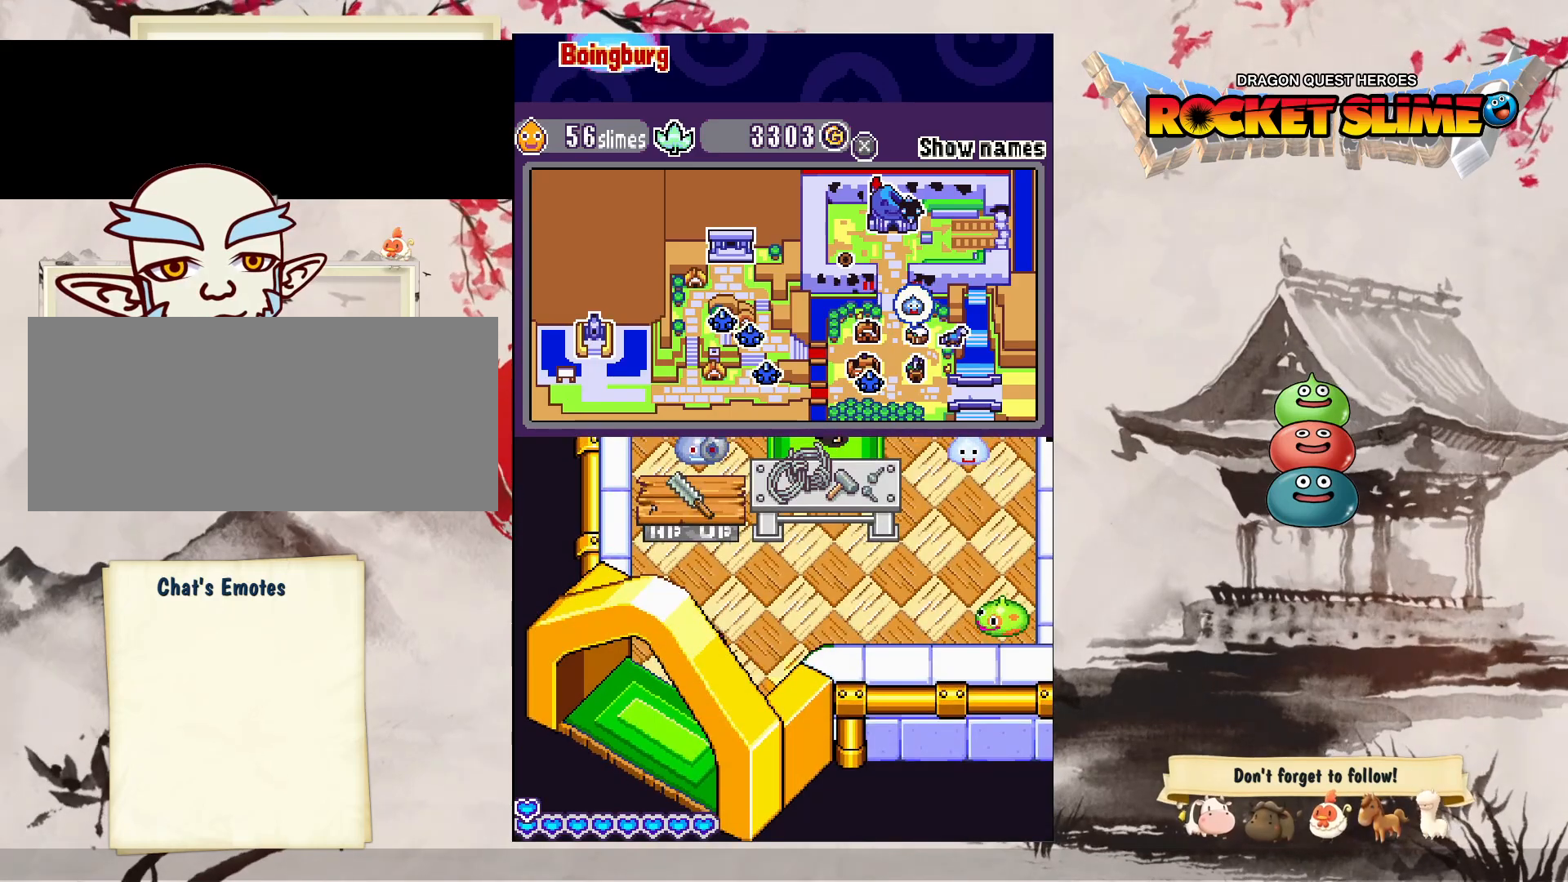
{"dt_ms": 500, "buttons": ["DPAD_RIGHT"], "left_stick": "center", "right_stick": "center", "events": [[17, "DPAD_LEFT", "down"], [400, "DPAD_LEFT", "up"], [400, "DPAD_RIGHT", "down"]]}
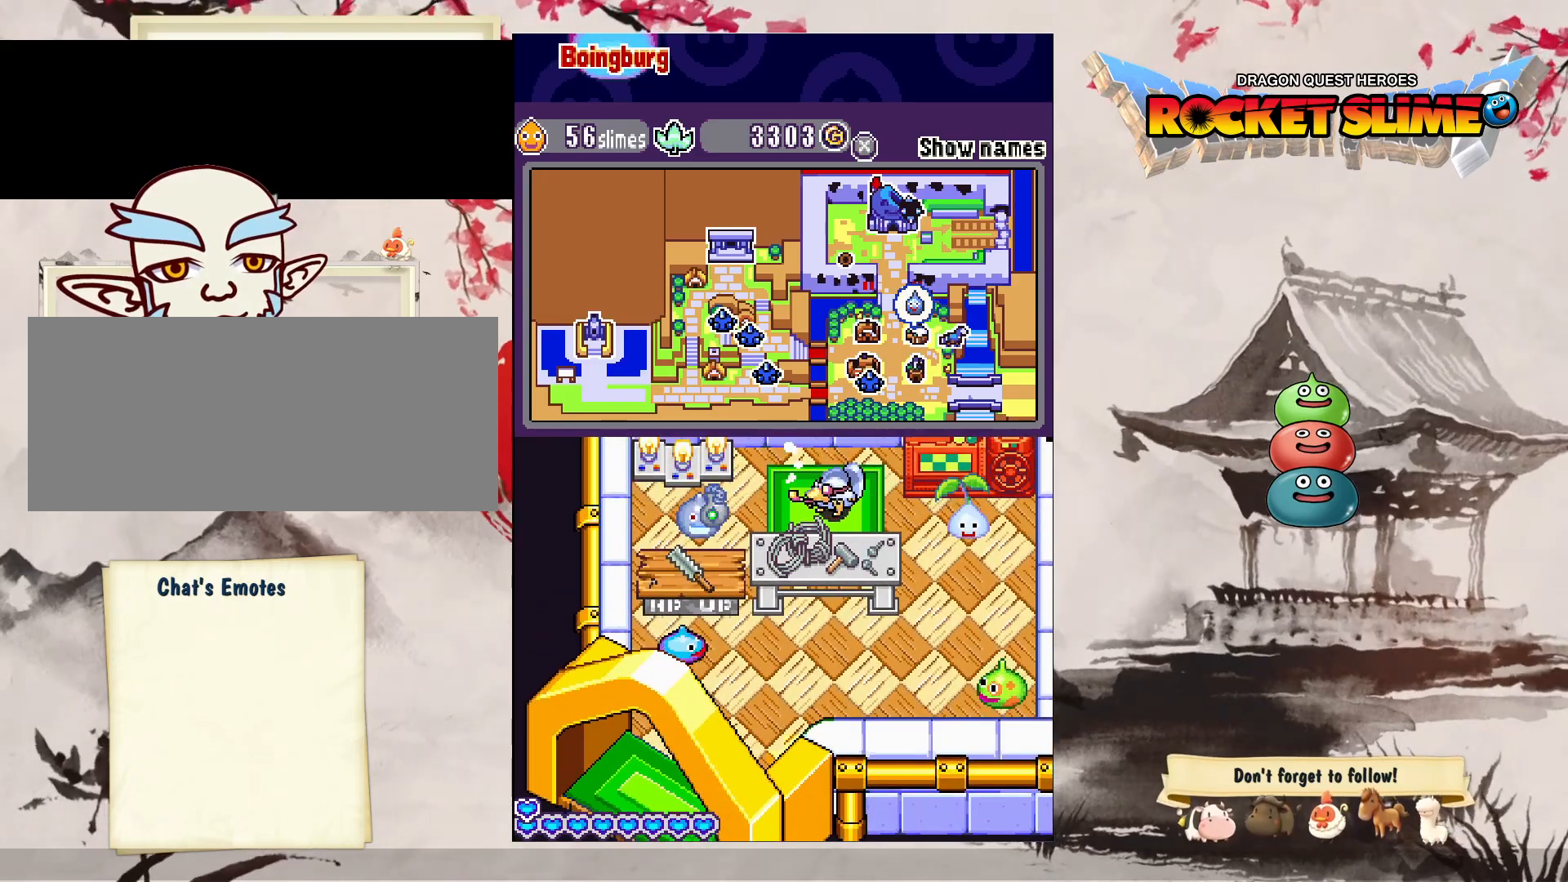
{"dt_ms": 500, "buttons": ["DPAD_RIGHT"], "left_stick": "center", "right_stick": "center", "events": []}
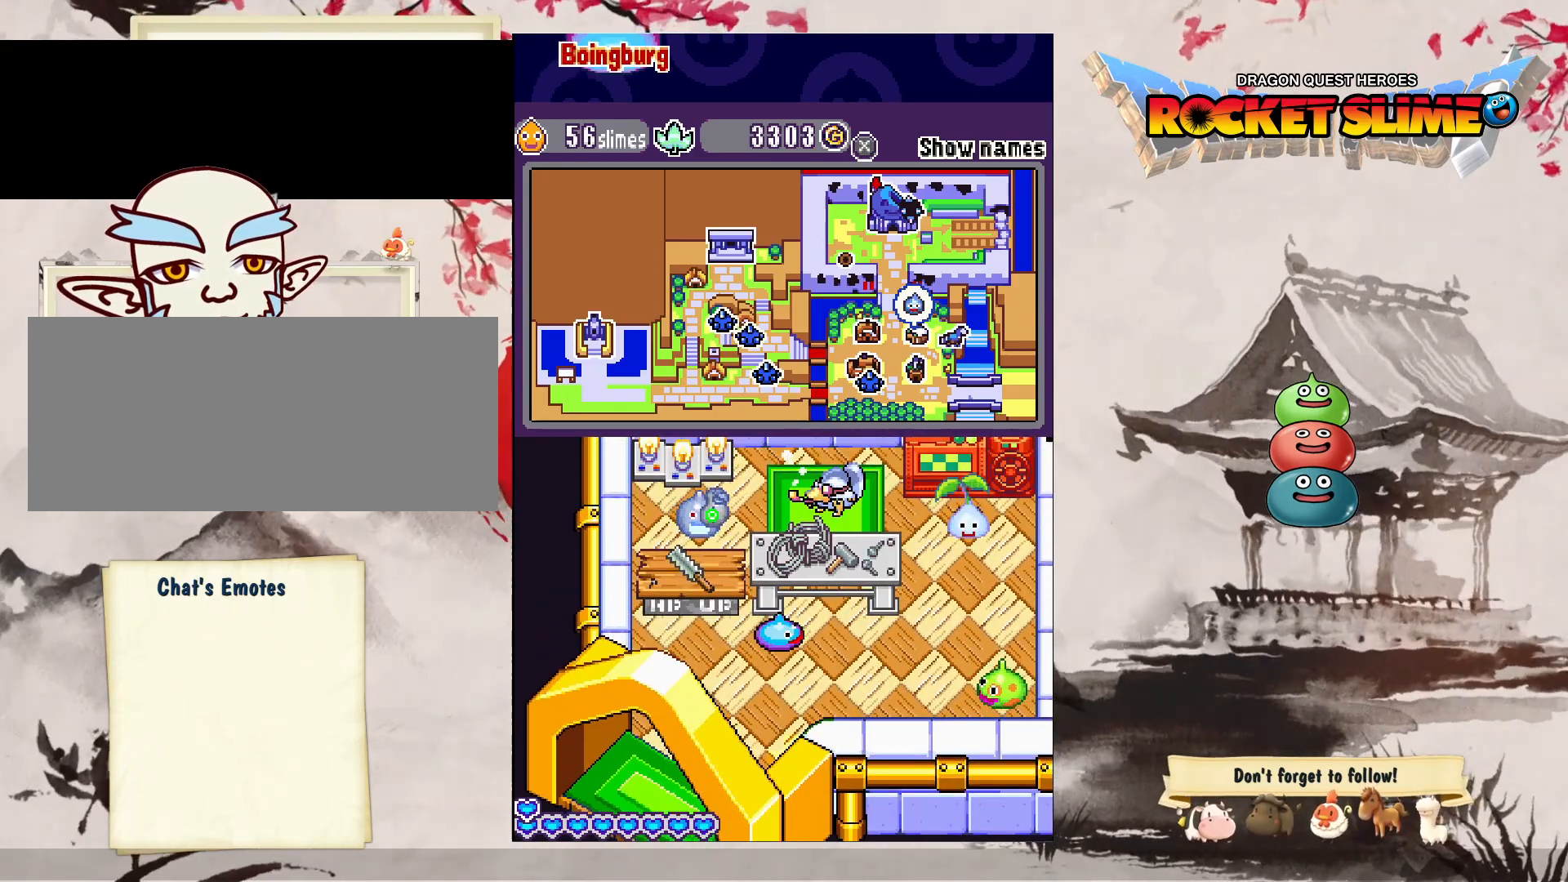
{"dt_ms": 500, "buttons": ["Y"], "left_stick": "center", "right_stick": "center", "events": [[200, "DPAD_RIGHT", "up"], [450, "Y", "down"]]}
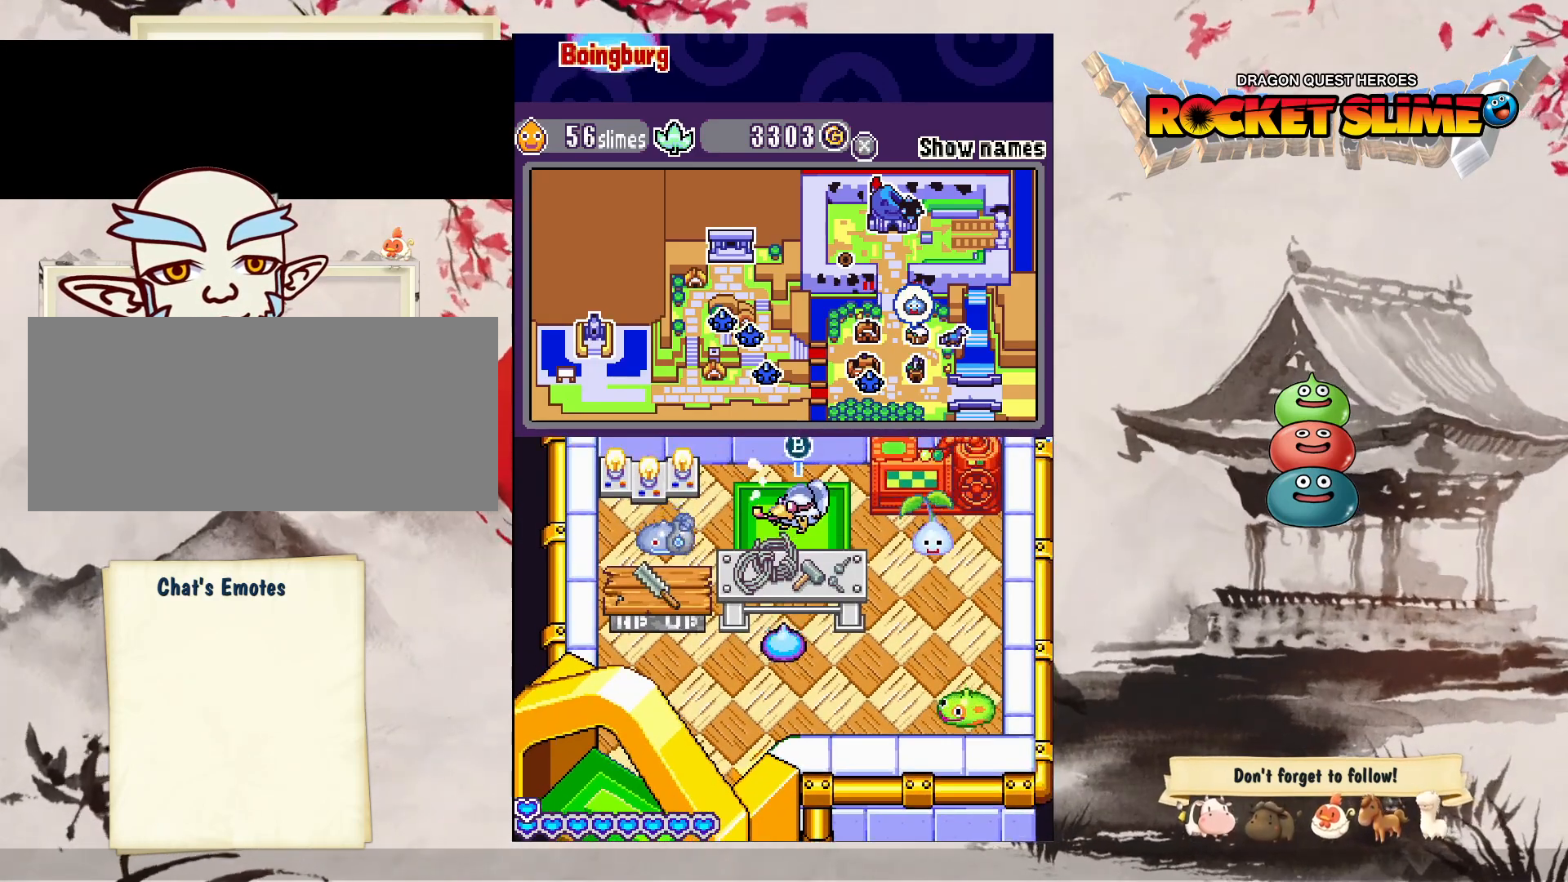
{"dt_ms": 500, "buttons": [], "left_stick": "center", "right_stick": "center", "events": [[167, "Y", "up"]]}
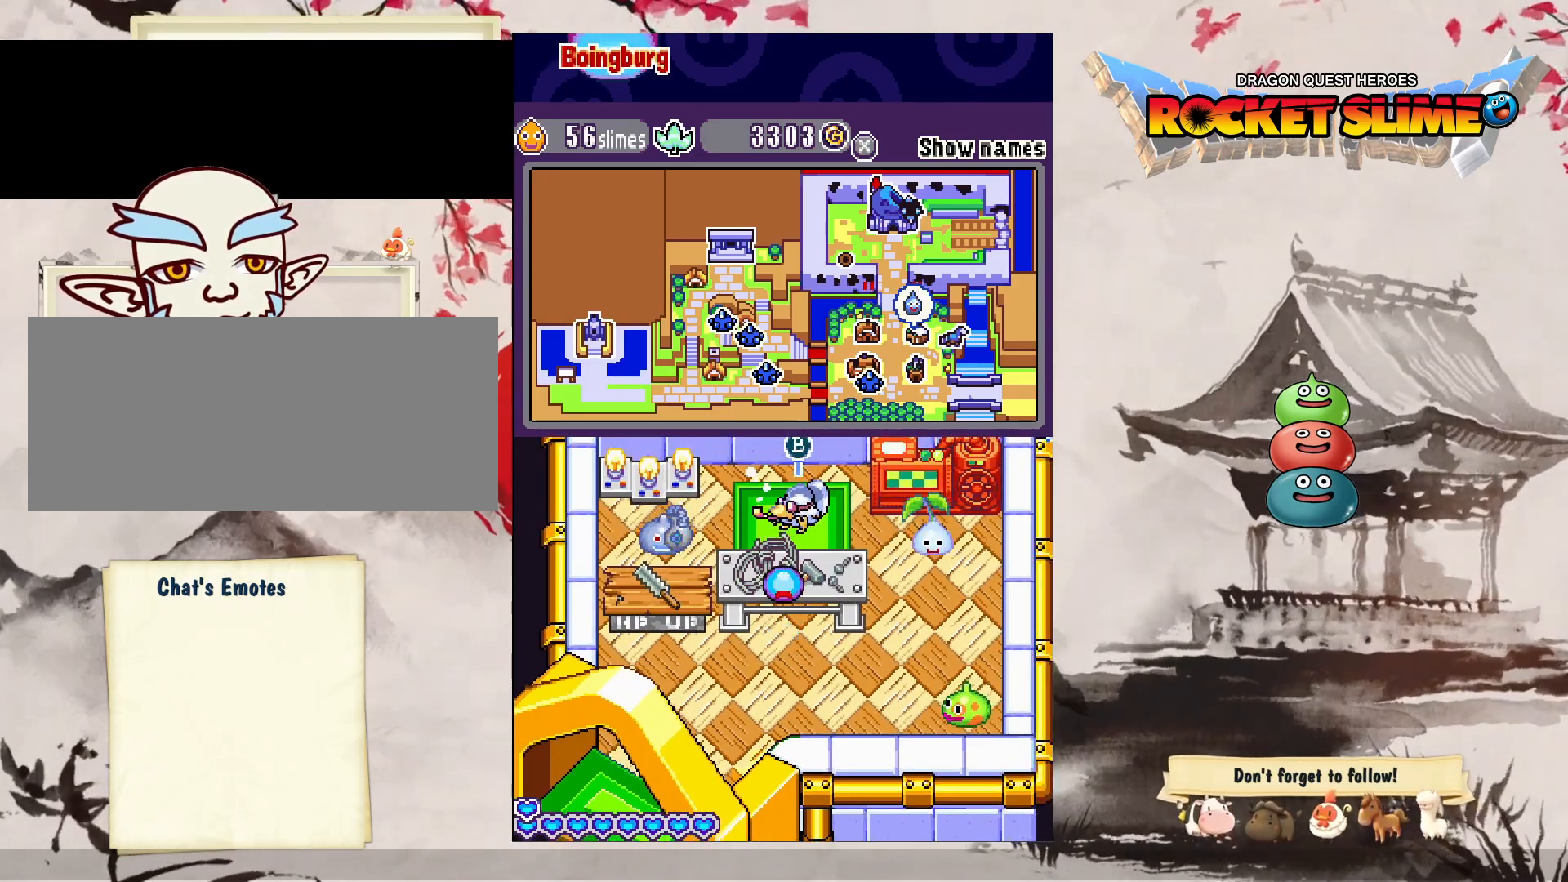
{"dt_ms": 500, "buttons": [], "left_stick": "center", "right_stick": "center", "events": [[333, "DPAD_RIGHT", "down"], [400, "DPAD_RIGHT", "up"]]}
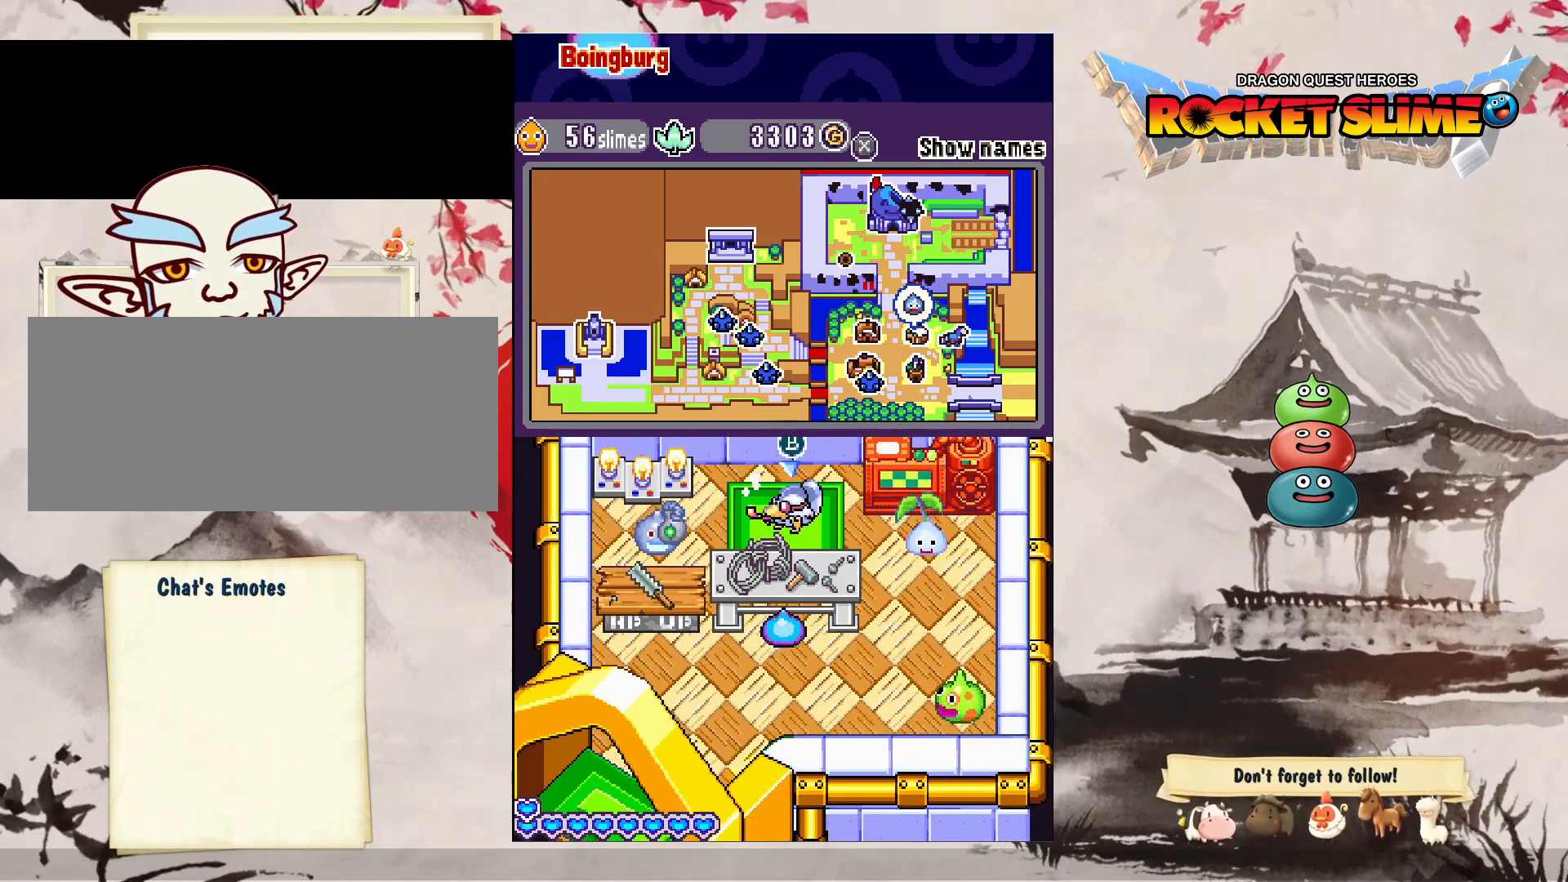
{"dt_ms": 500, "buttons": [], "left_stick": "center", "right_stick": "center"}
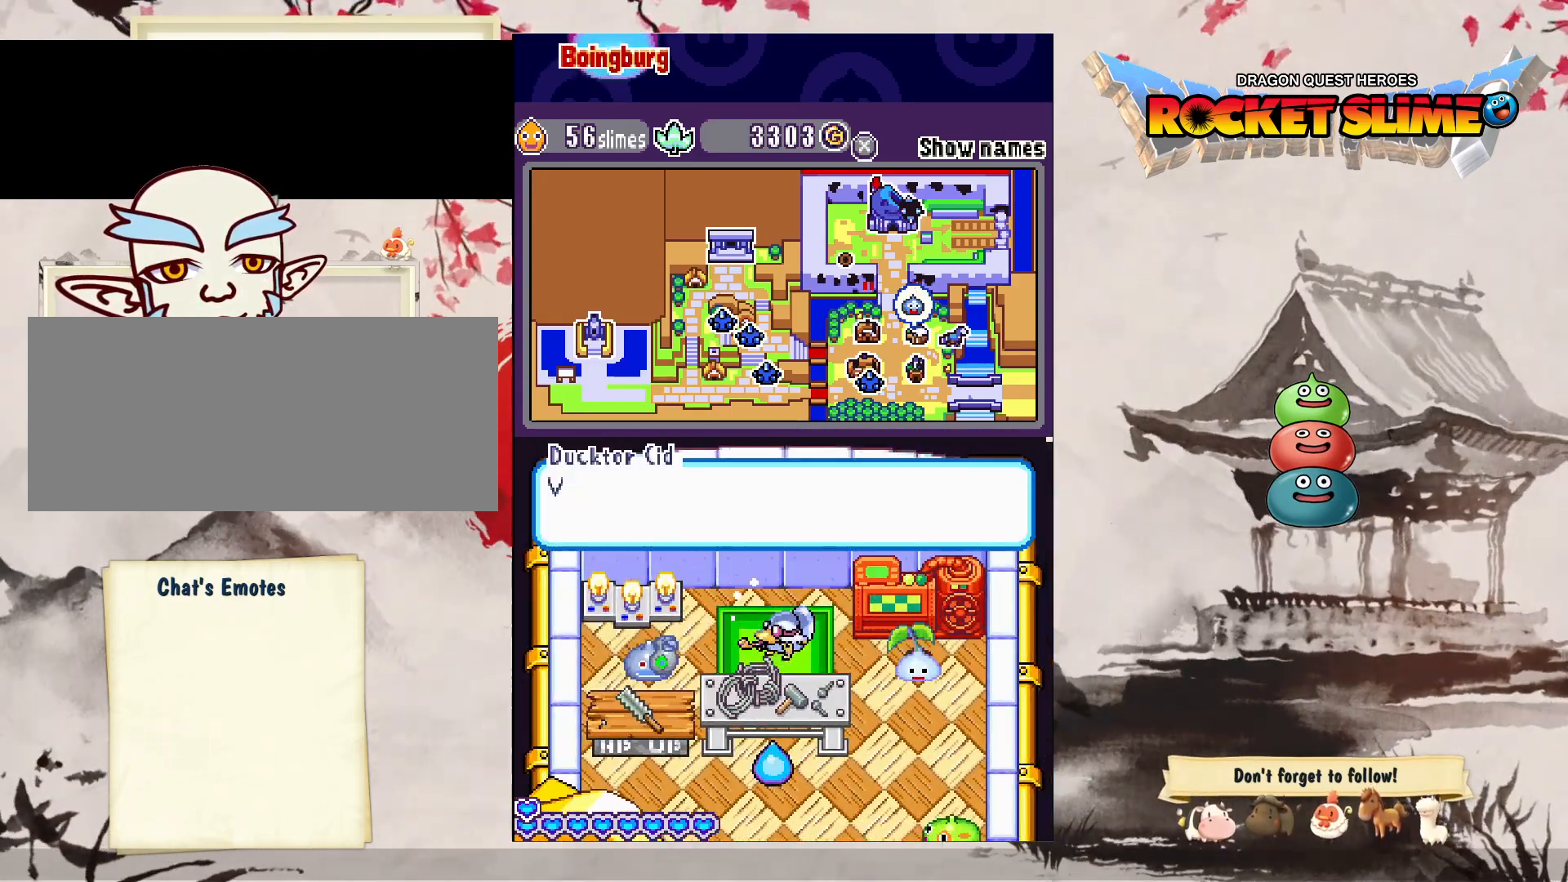
{"dt_ms": 500, "buttons": ["B"], "left_stick": "center", "right_stick": "center", "events": [[350, "B", "down"]]}
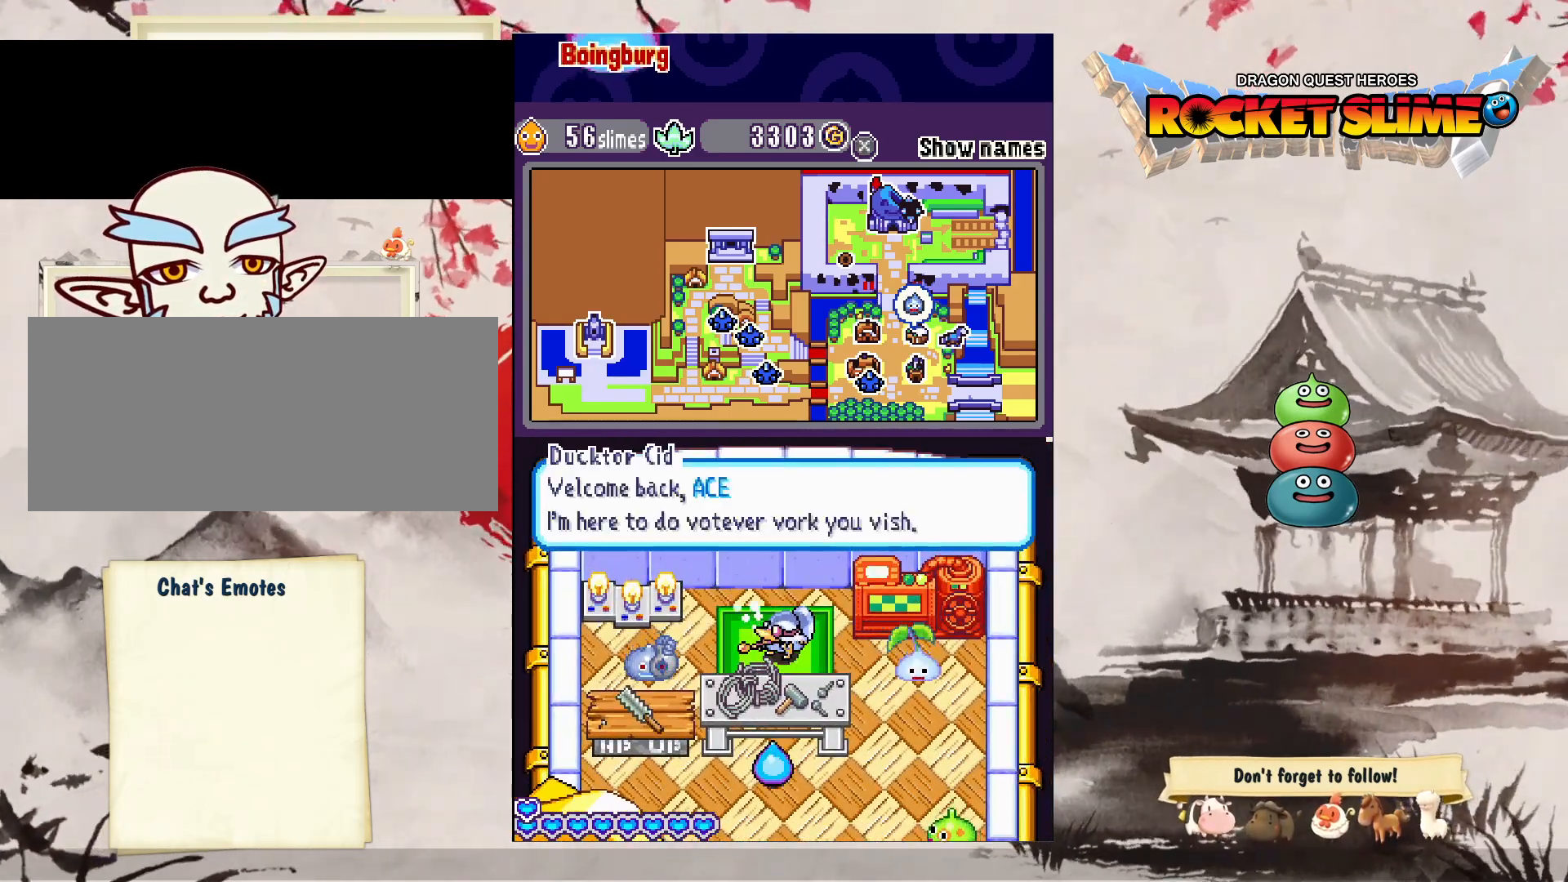
{"dt_ms": 1000, "buttons": [], "left_stick": "center", "right_stick": "center"}
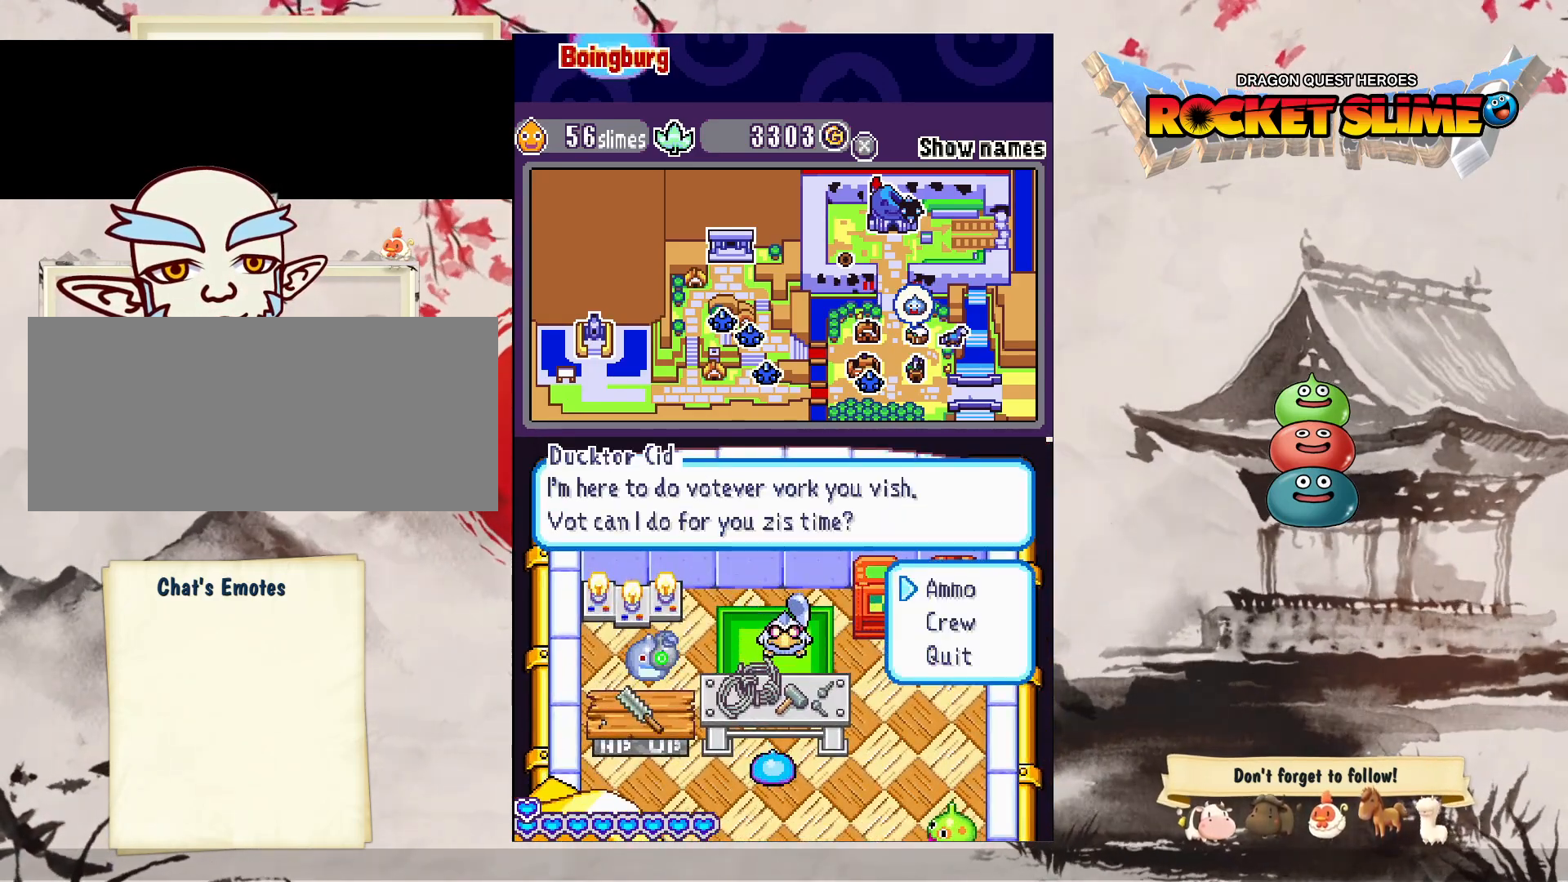
{"dt_ms": 500, "buttons": [], "left_stick": "center", "right_stick": "center", "events": []}
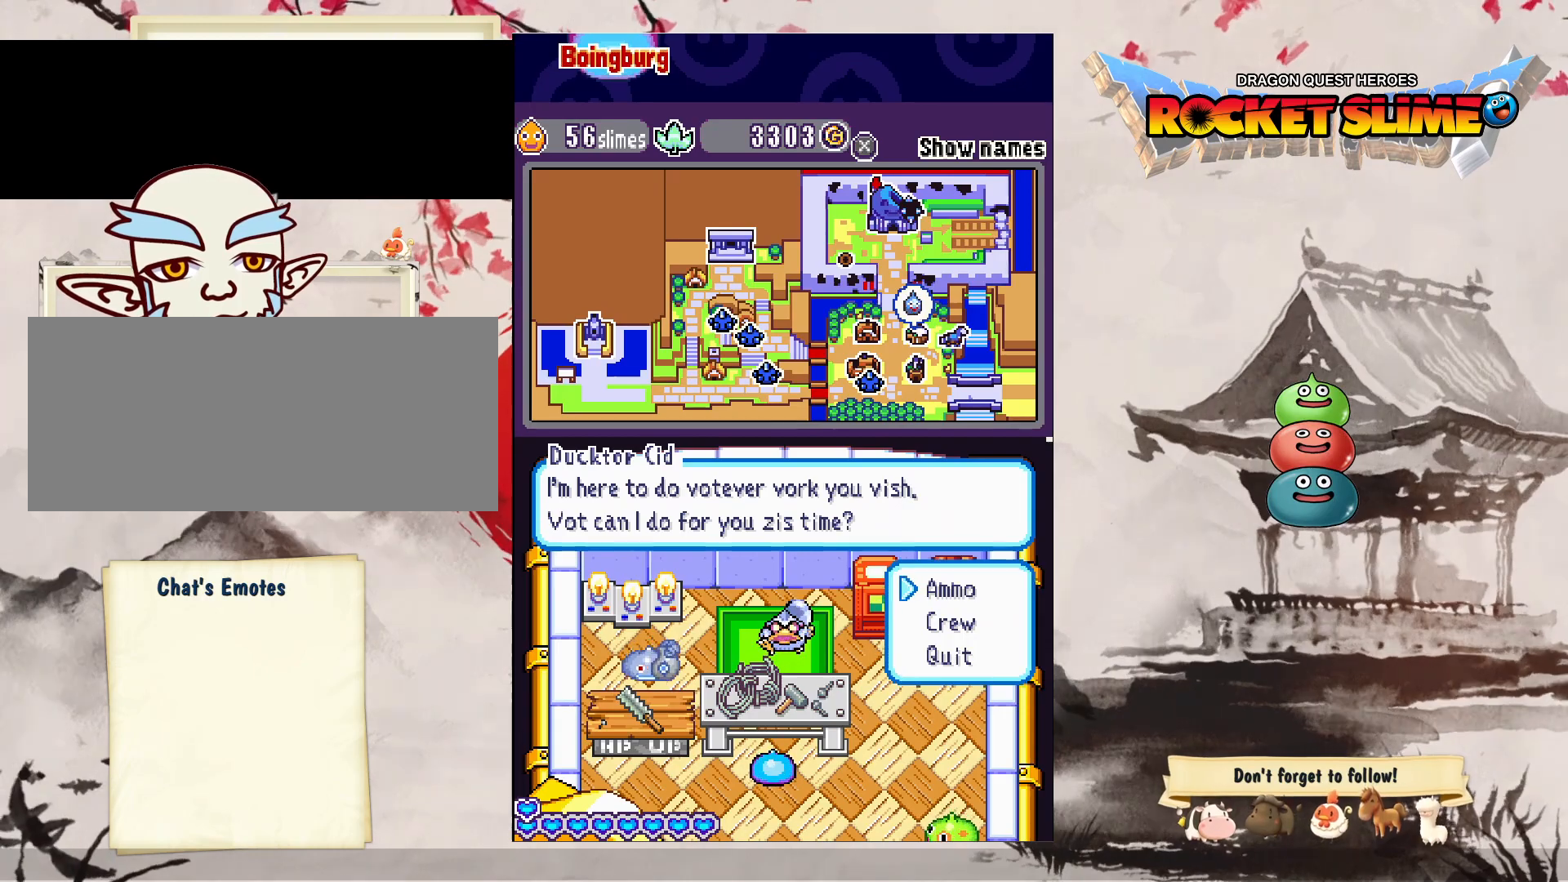
{"dt_ms": 500, "buttons": ["Y"], "left_stick": "center", "right_stick": "center", "events": [[217, "DPAD_UP", "down"], [317, "DPAD_UP", "up"], [367, "Y", "down"]]}
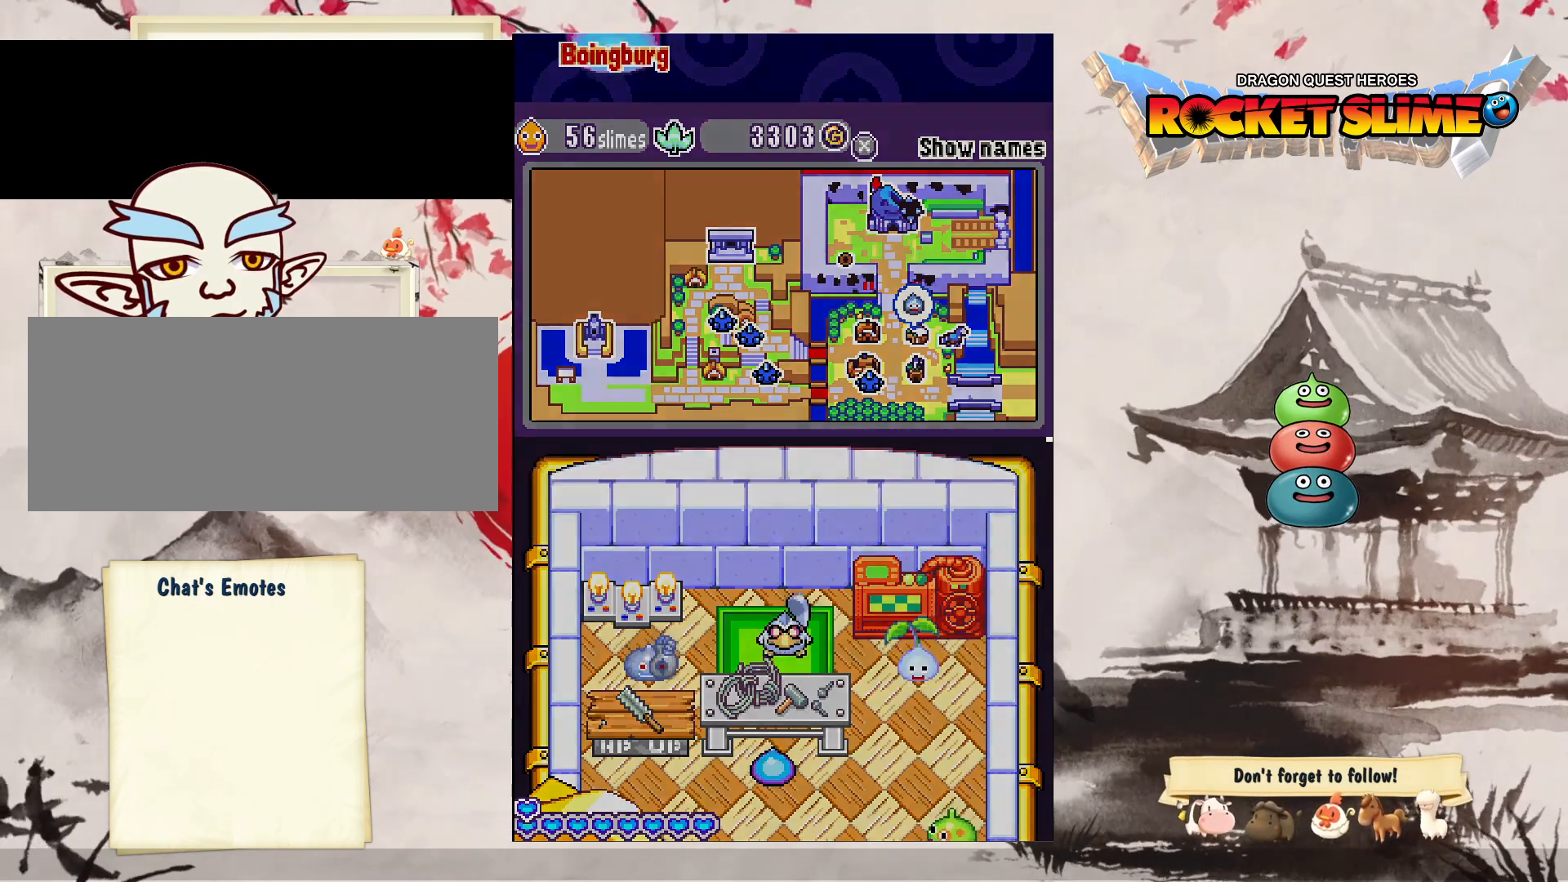
{"dt_ms": 500, "buttons": [], "left_stick": "center", "right_stick": "center", "events": [[150, "Y", "up"]]}
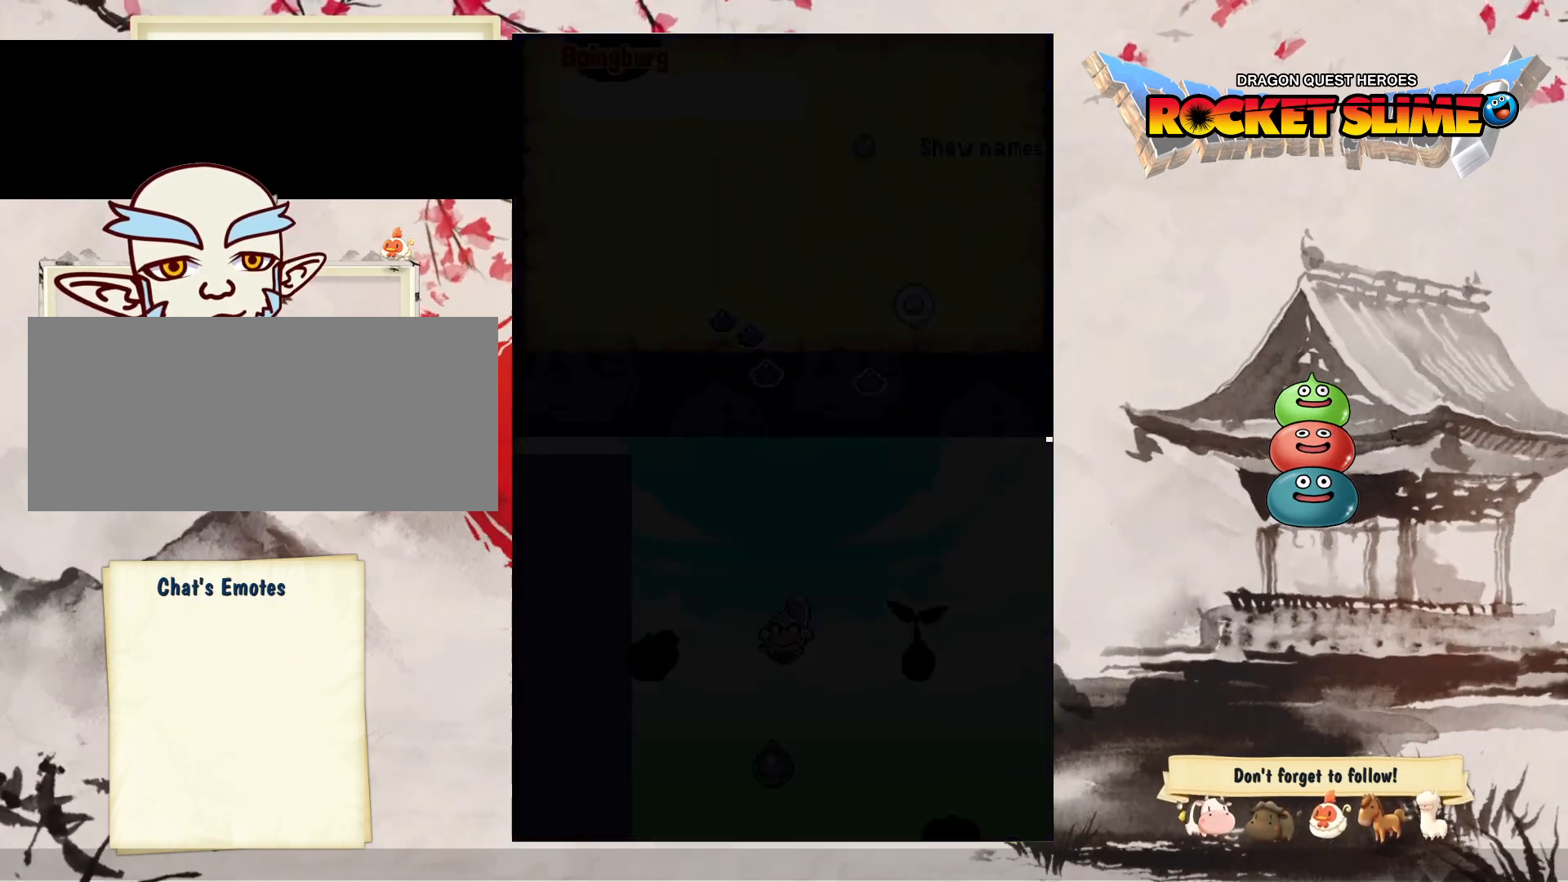
{"dt_ms": 500, "buttons": [], "left_stick": "center", "right_stick": "center", "events": []}
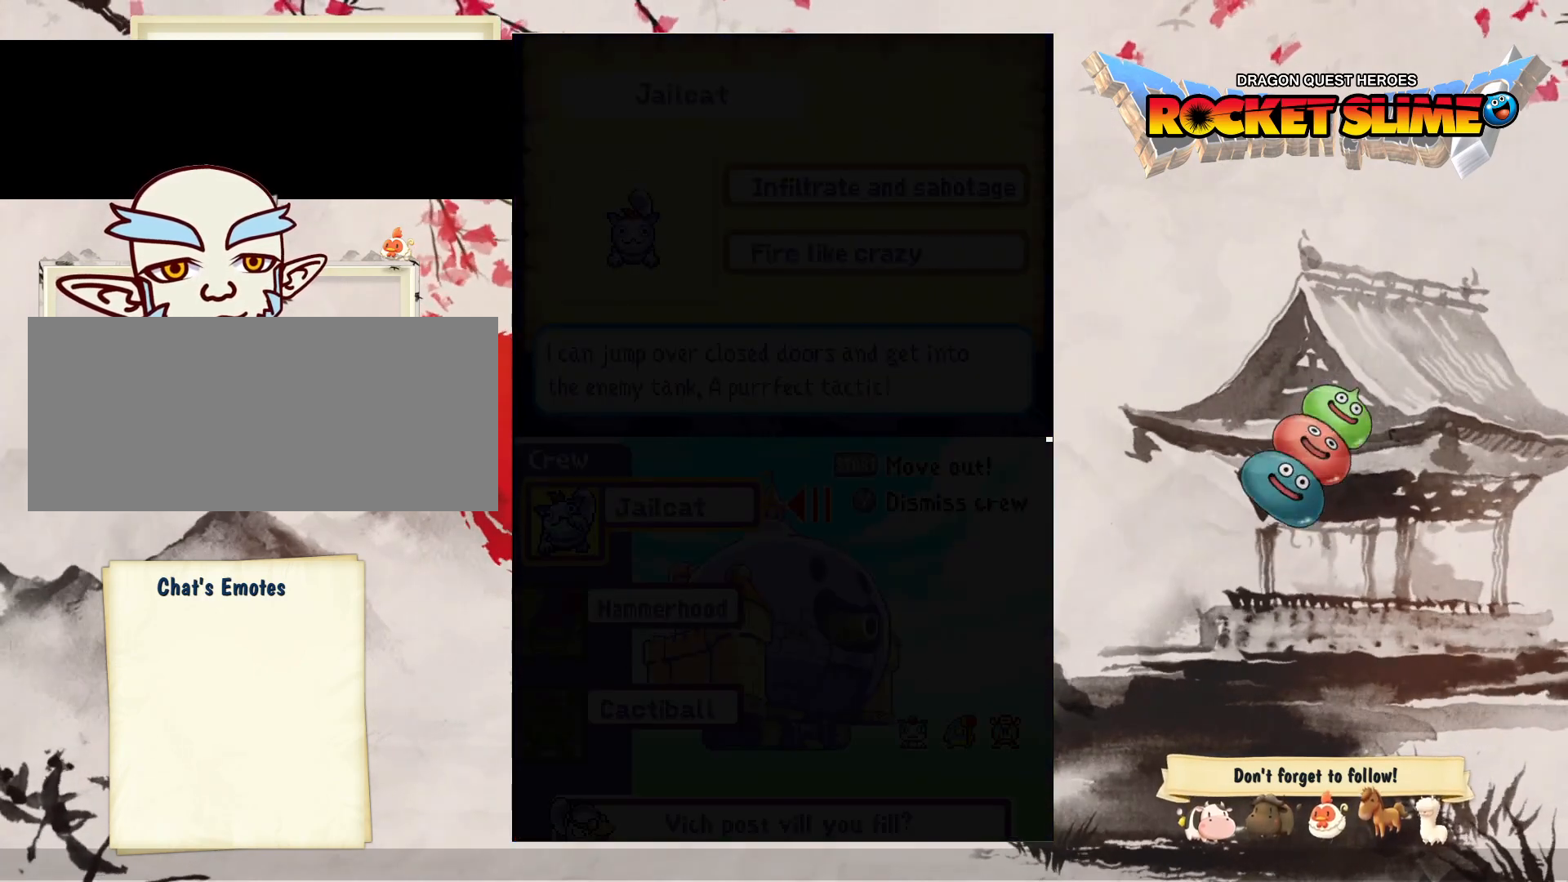
{"dt_ms": 500, "buttons": [], "left_stick": "center", "right_stick": "center", "events": []}
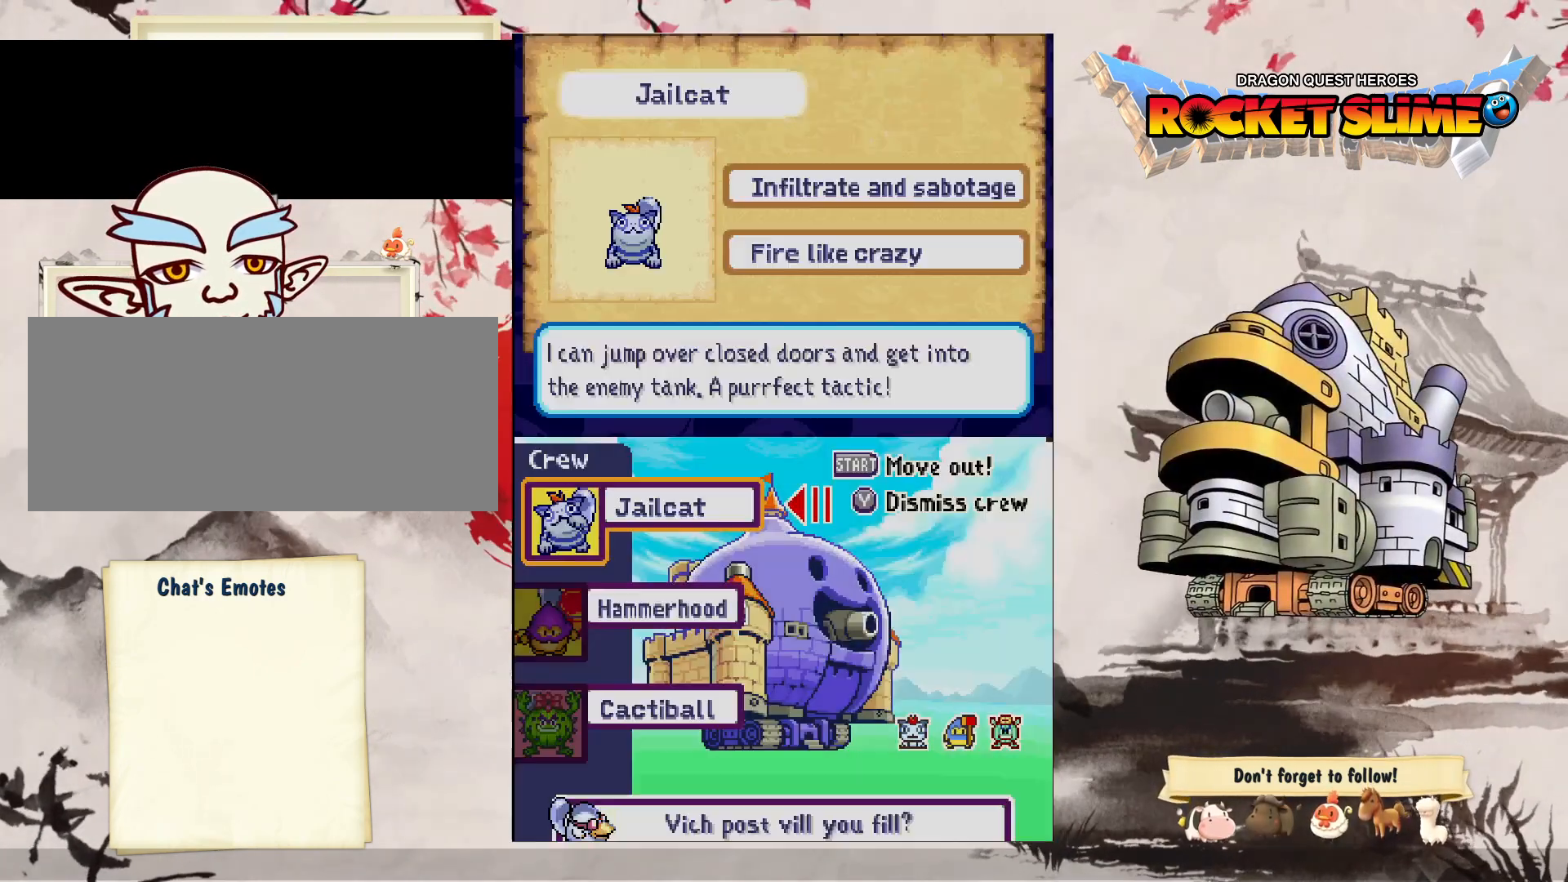
{"dt_ms": 500, "buttons": [], "left_stick": "center", "right_stick": "center", "events": []}
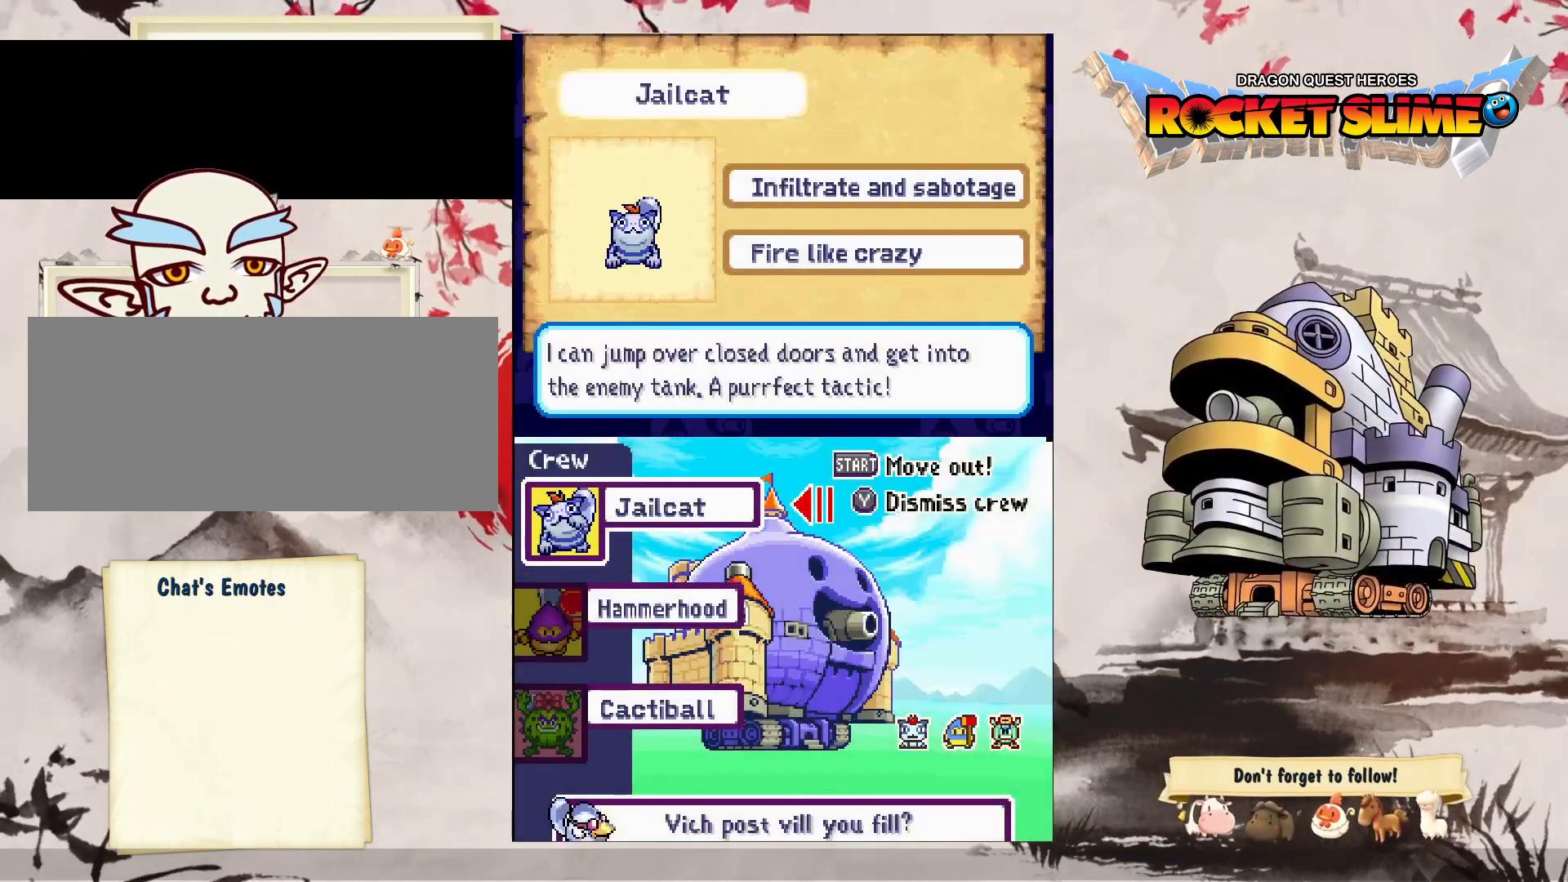
{"dt_ms": 500, "buttons": [], "left_stick": "center", "right_stick": "center", "events": []}
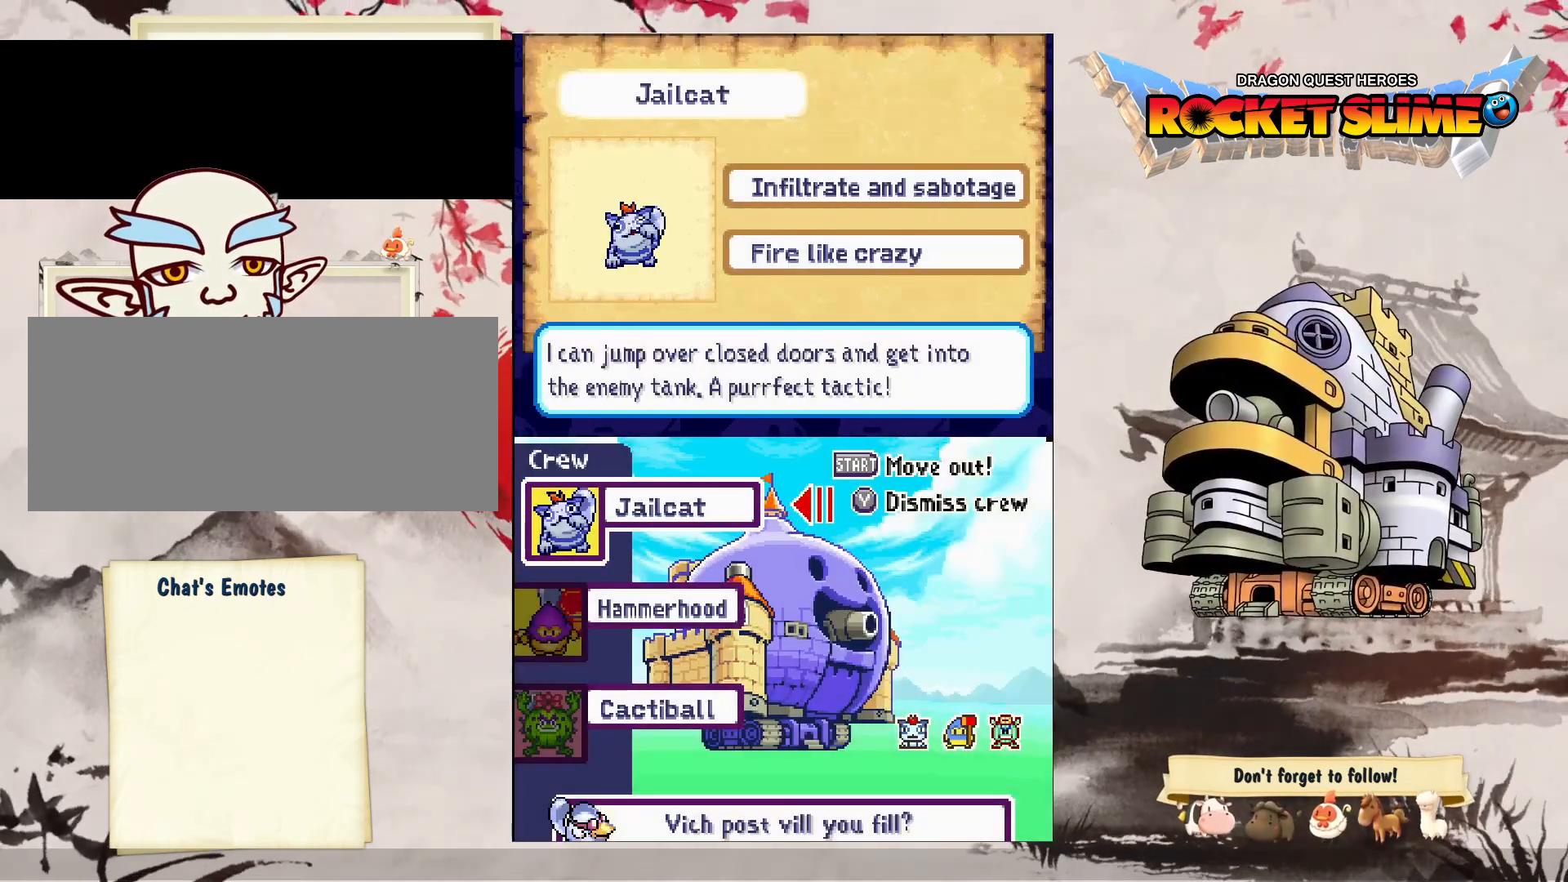
{"dt_ms": 500, "buttons": [], "left_stick": "center", "right_stick": "center", "events": []}
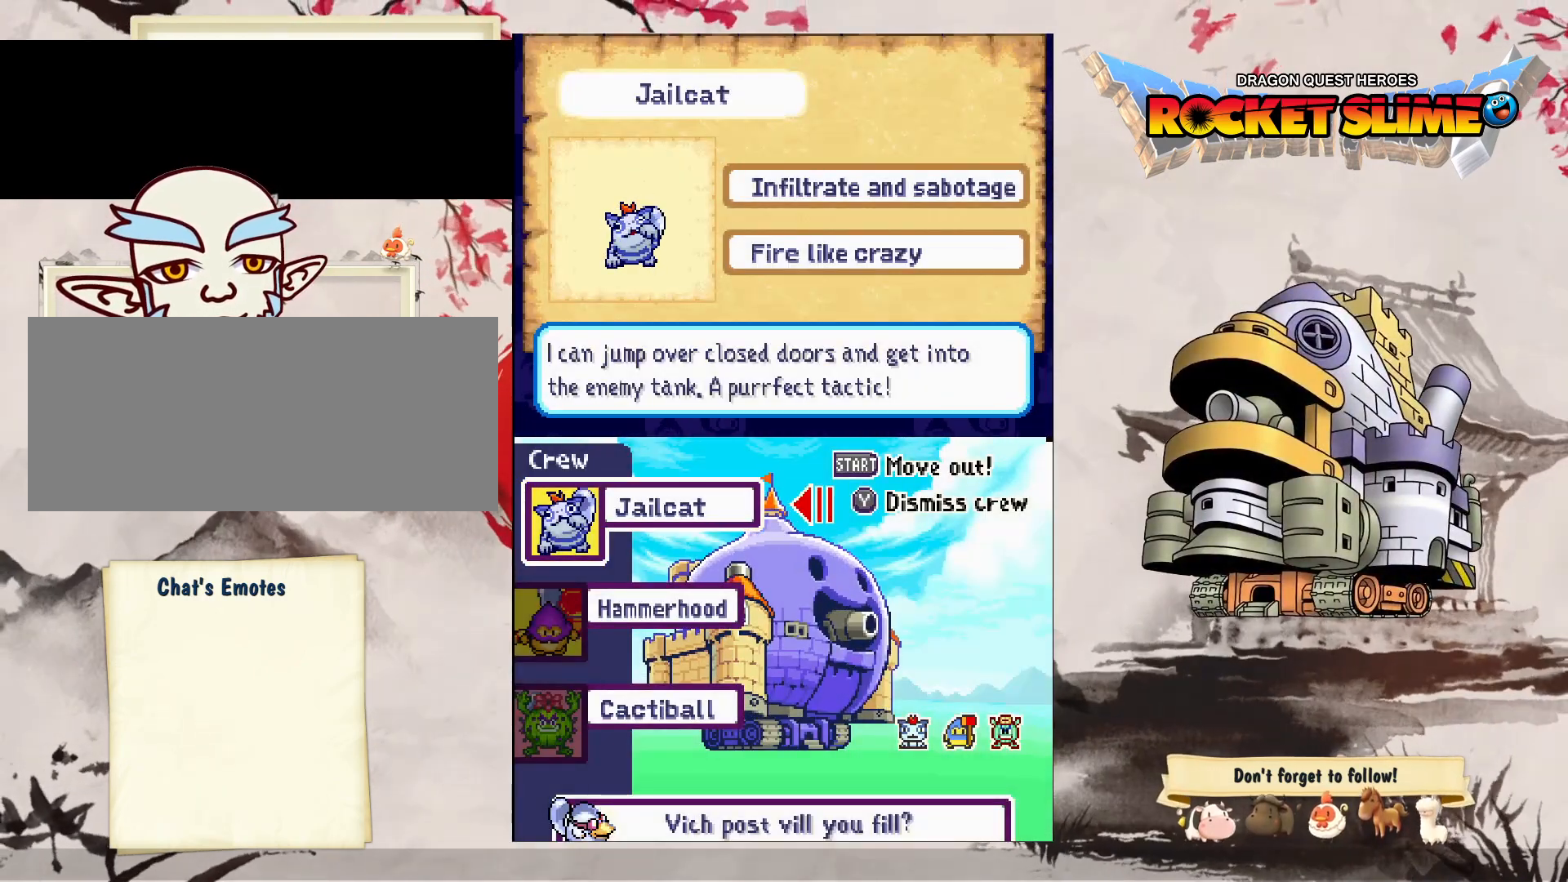
{"dt_ms": 500, "buttons": ["DPAD_UP"], "left_stick": "center", "right_stick": "center", "events": [[500, "DPAD_UP", "down"]]}
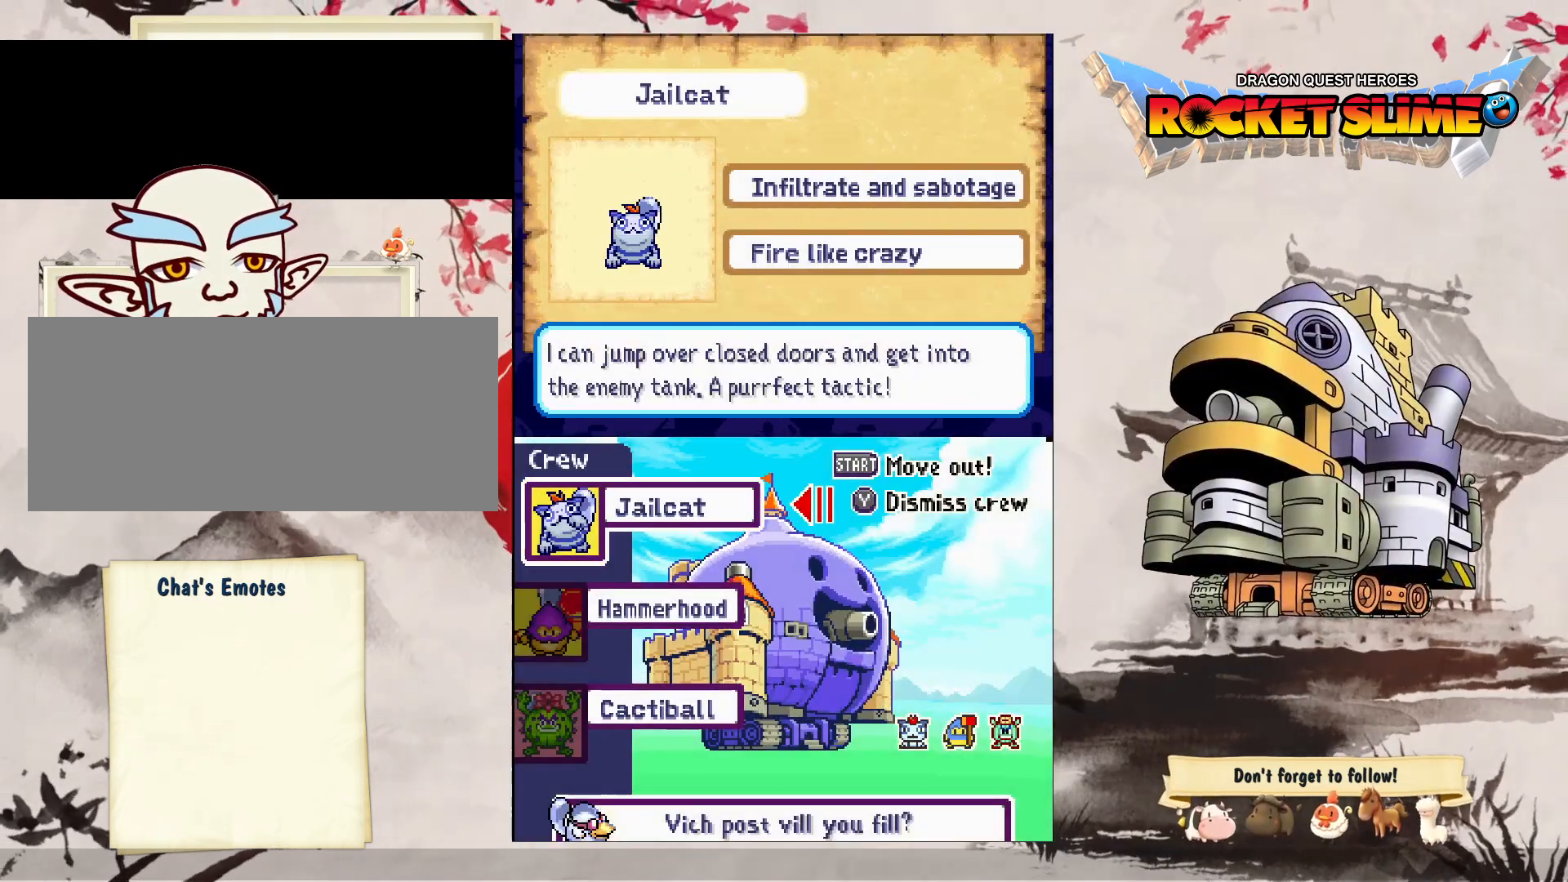
{"dt_ms": 500, "buttons": [], "left_stick": "center", "right_stick": "center", "events": [[117, "DPAD_UP", "up"]]}
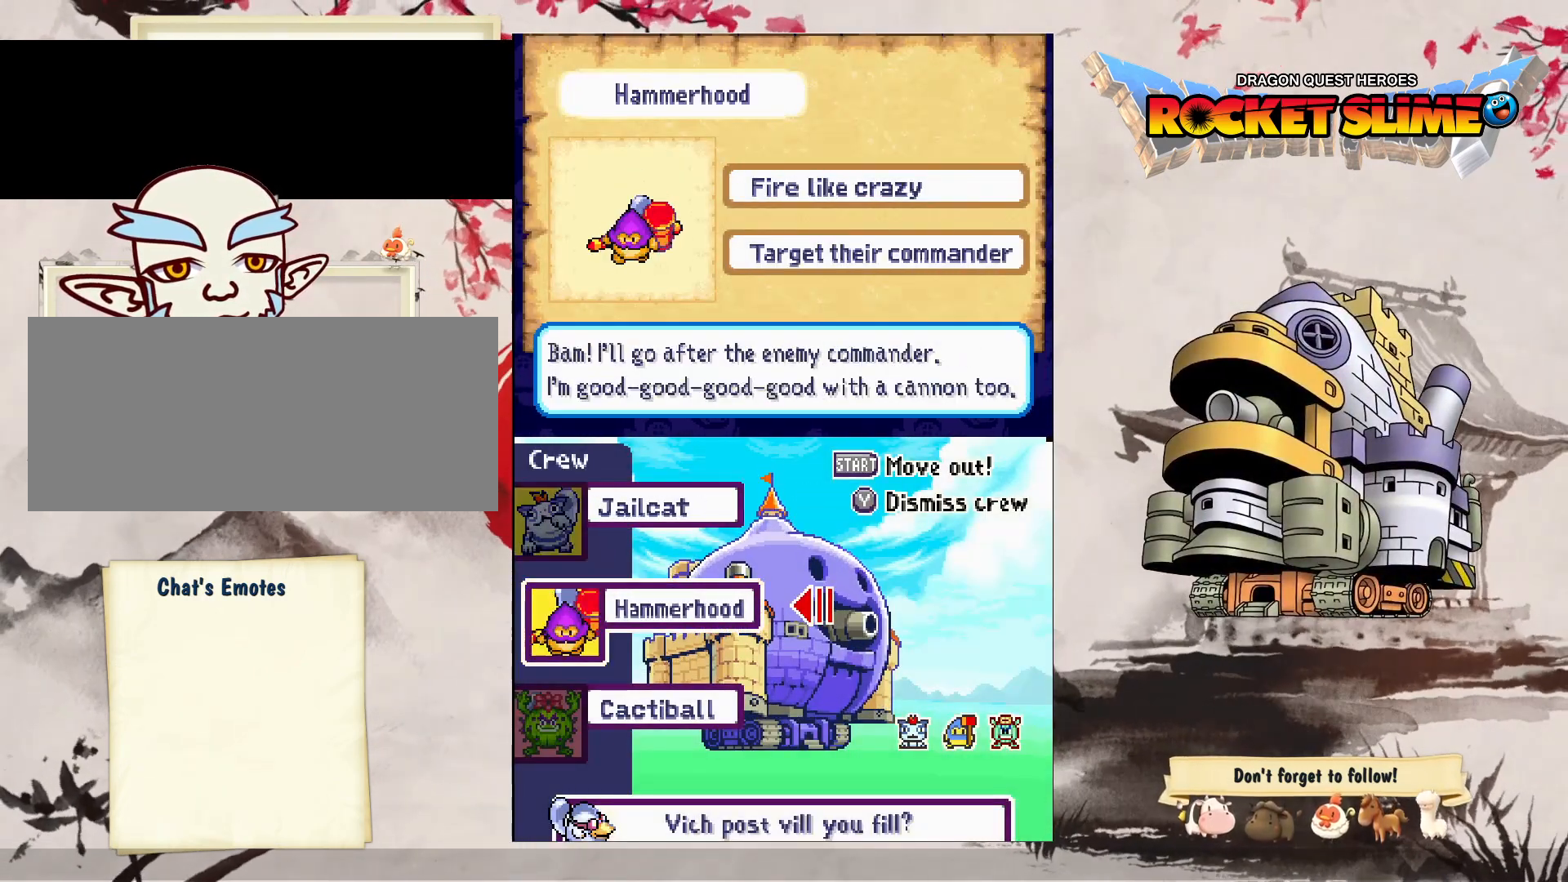
{"dt_ms": 500, "buttons": [], "left_stick": "center", "right_stick": "center", "events": []}
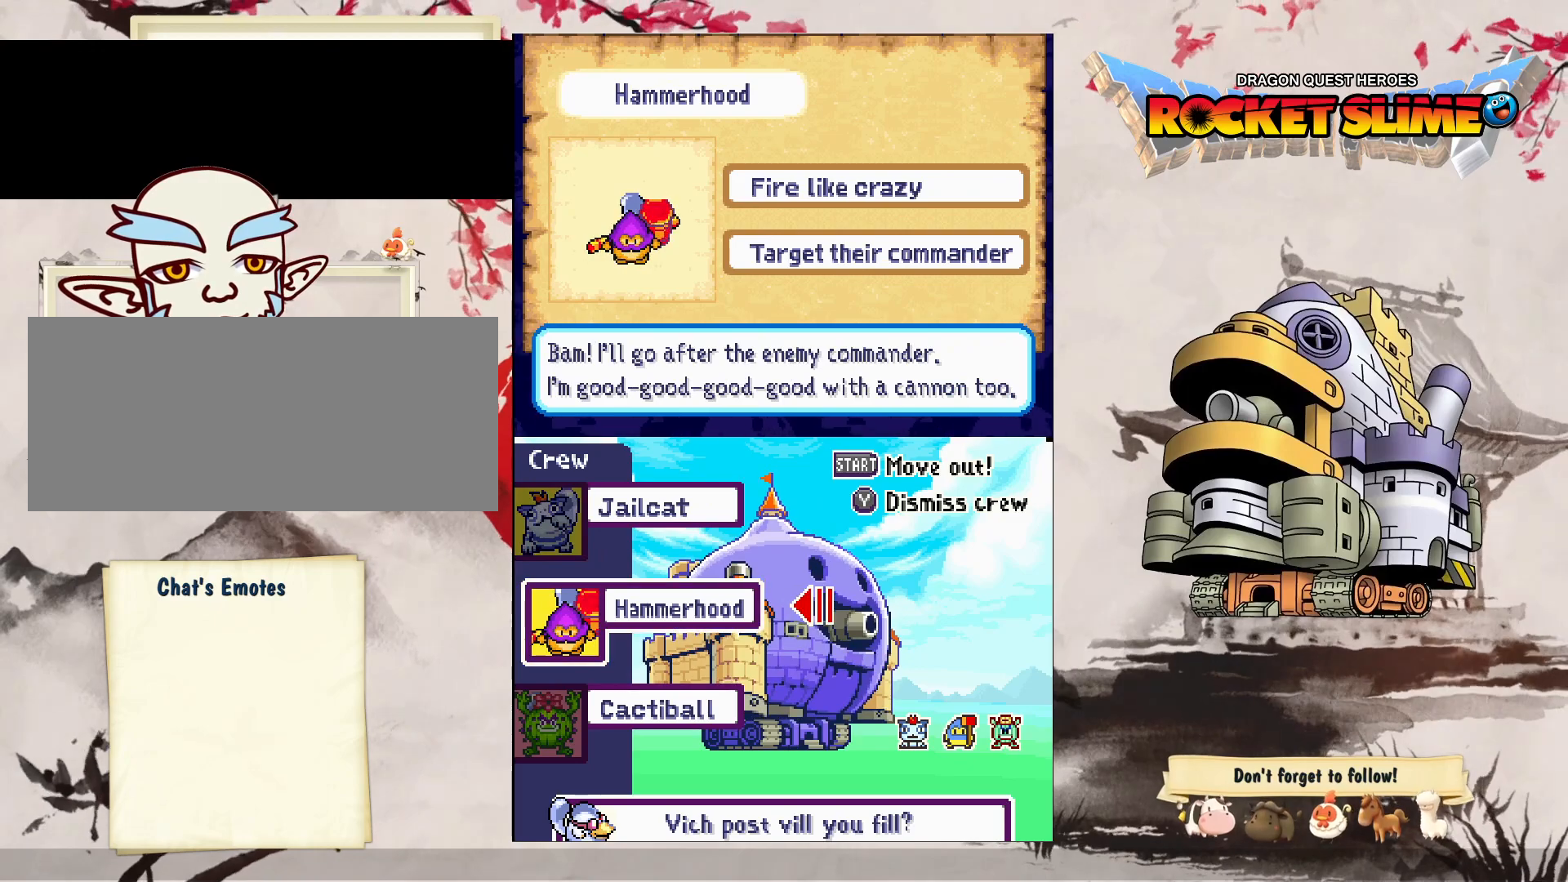
{"dt_ms": 500, "buttons": [], "left_stick": "center", "right_stick": "center", "events": [[383, "DPAD_UP", "down"], [467, "DPAD_UP", "up"]]}
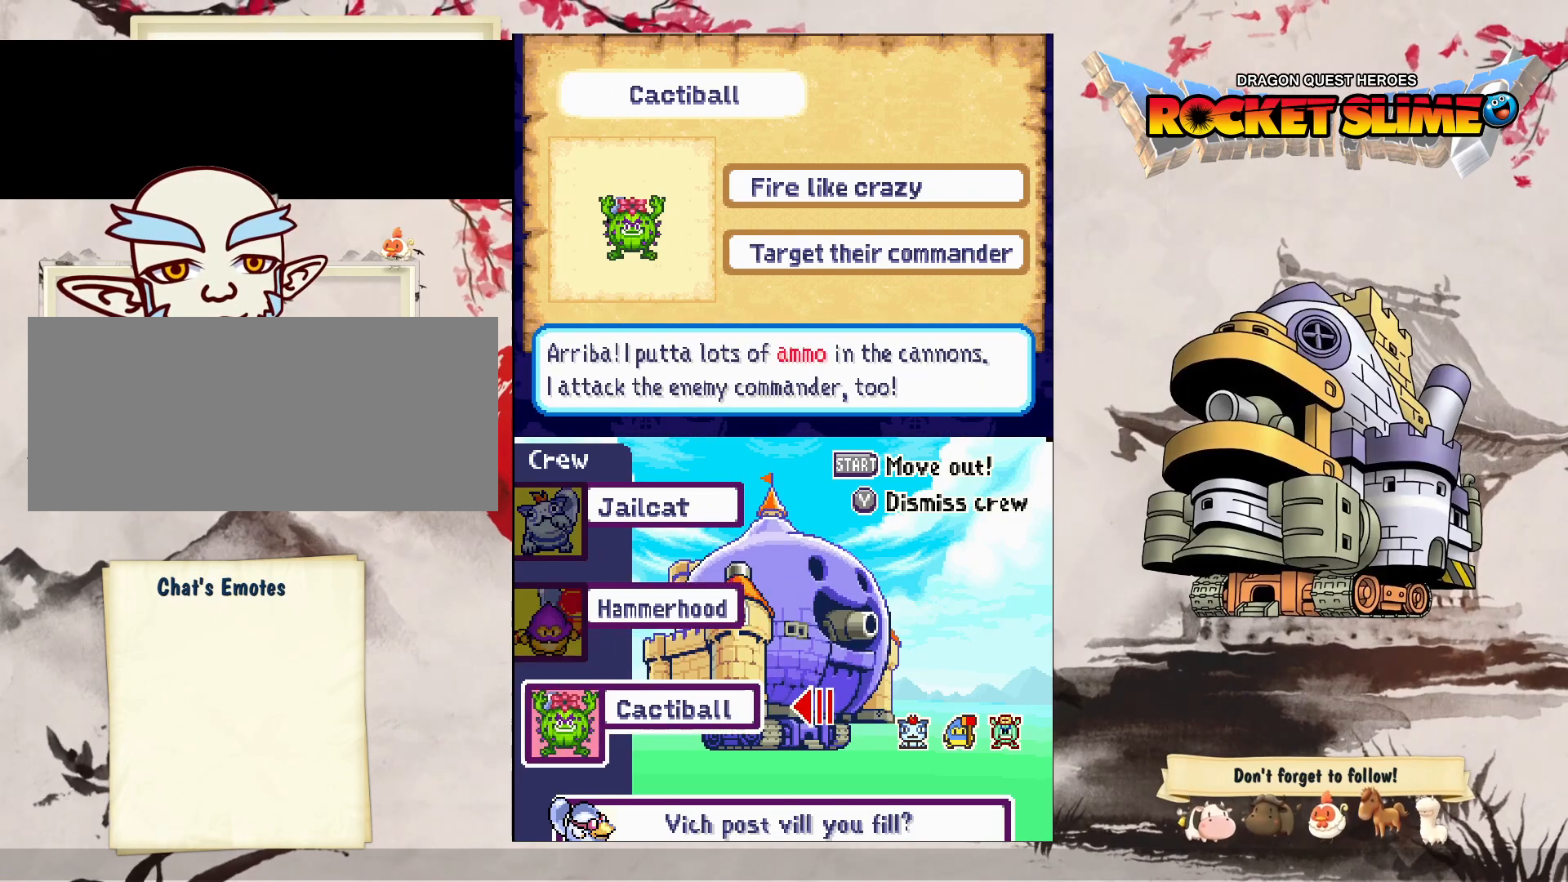
{"dt_ms": 500, "buttons": [], "left_stick": "center", "right_stick": "center", "events": []}
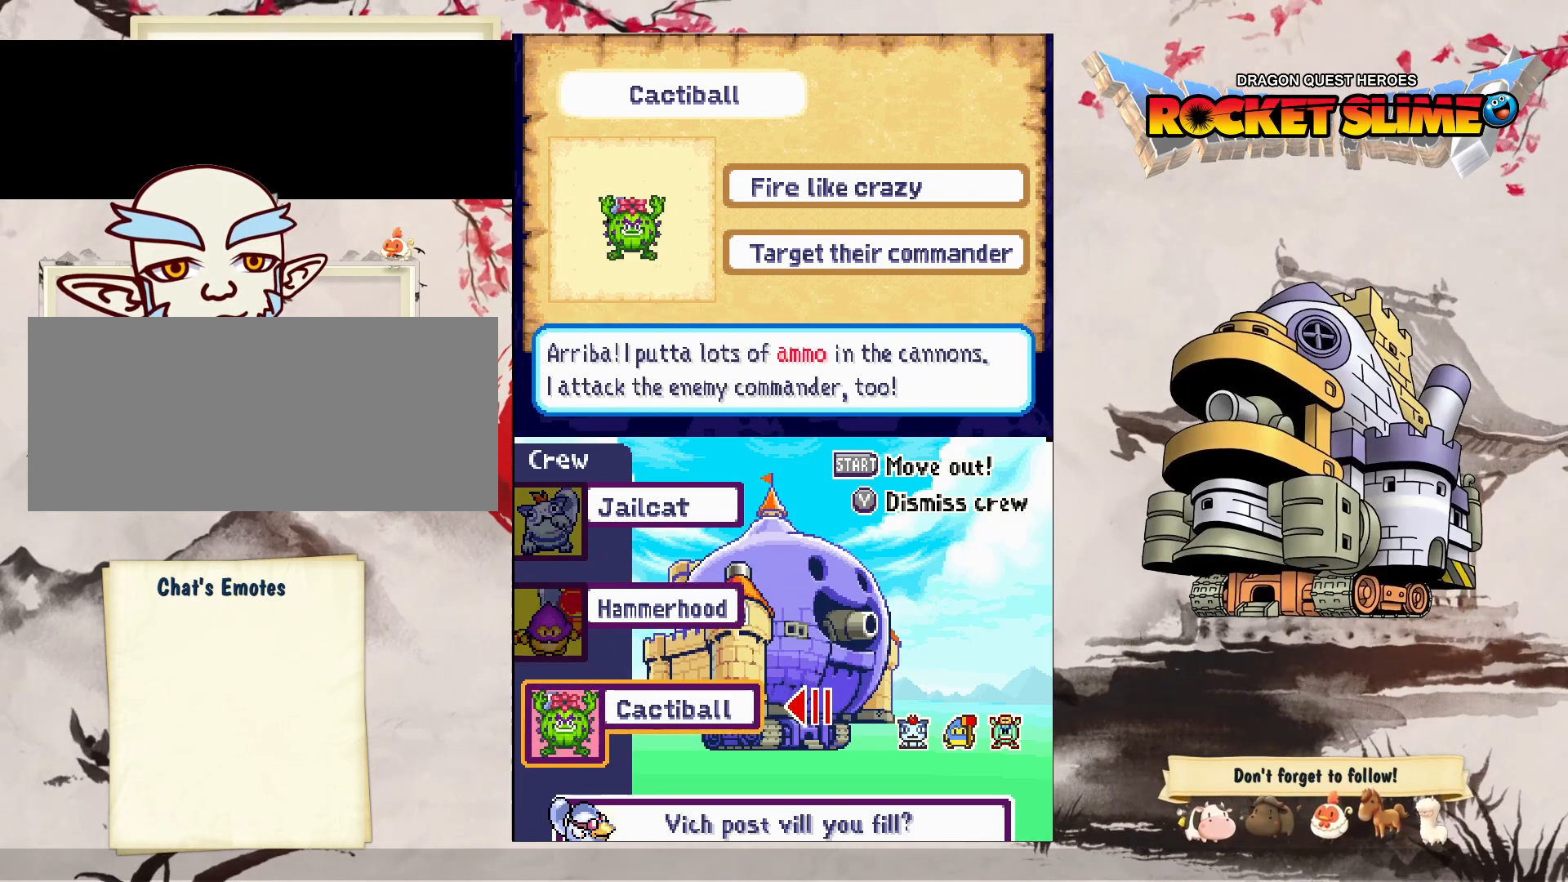
{"dt_ms": 500, "buttons": [], "left_stick": "center", "right_stick": "center", "events": []}
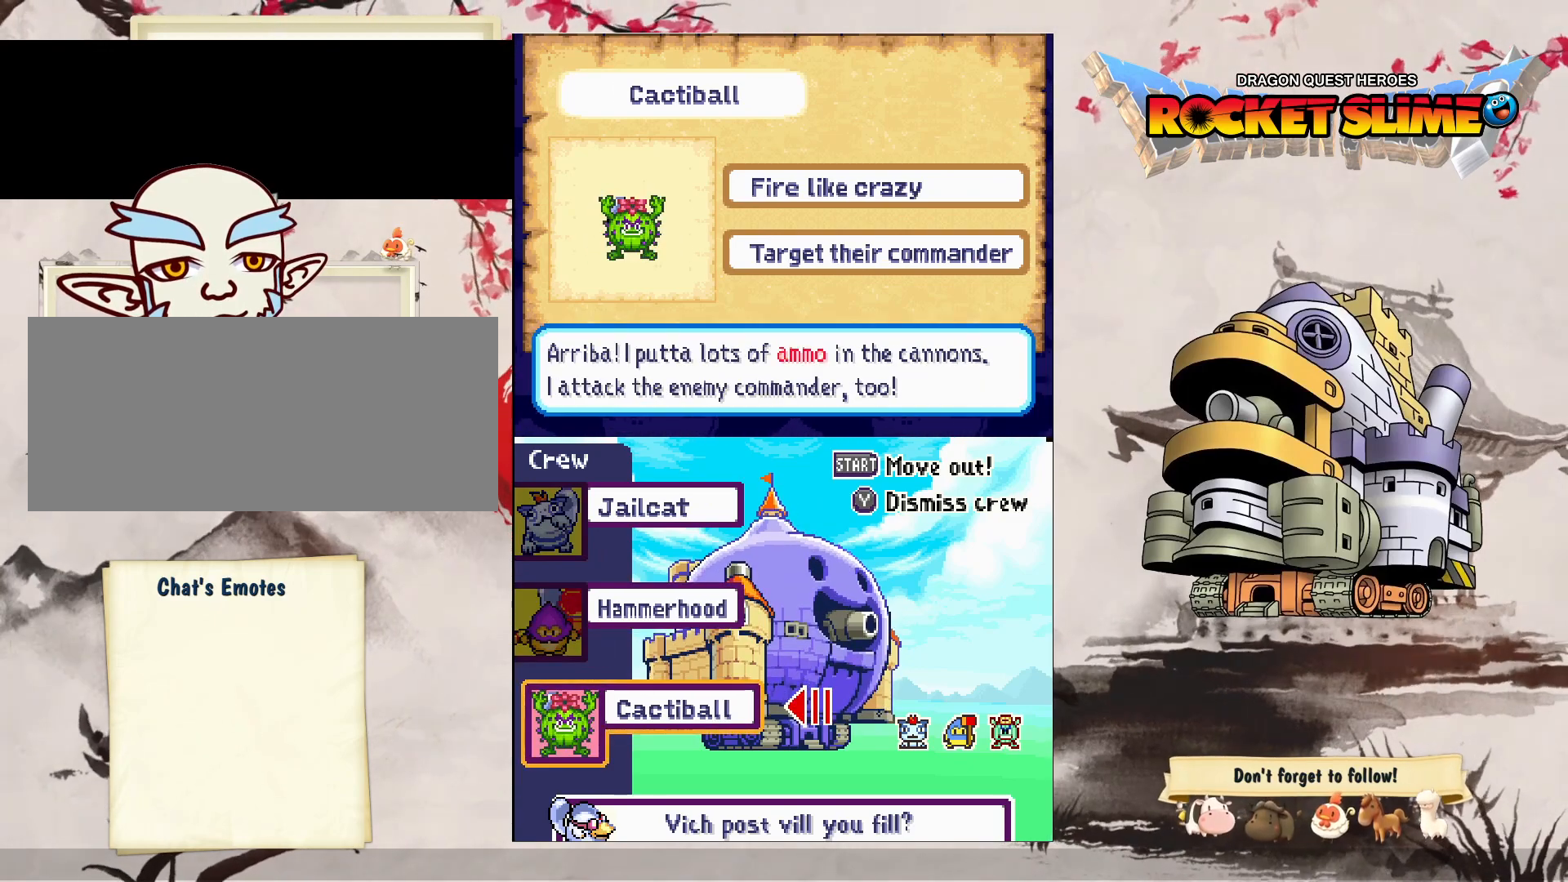
{"dt_ms": 500, "buttons": [], "left_stick": "center", "right_stick": "center", "events": []}